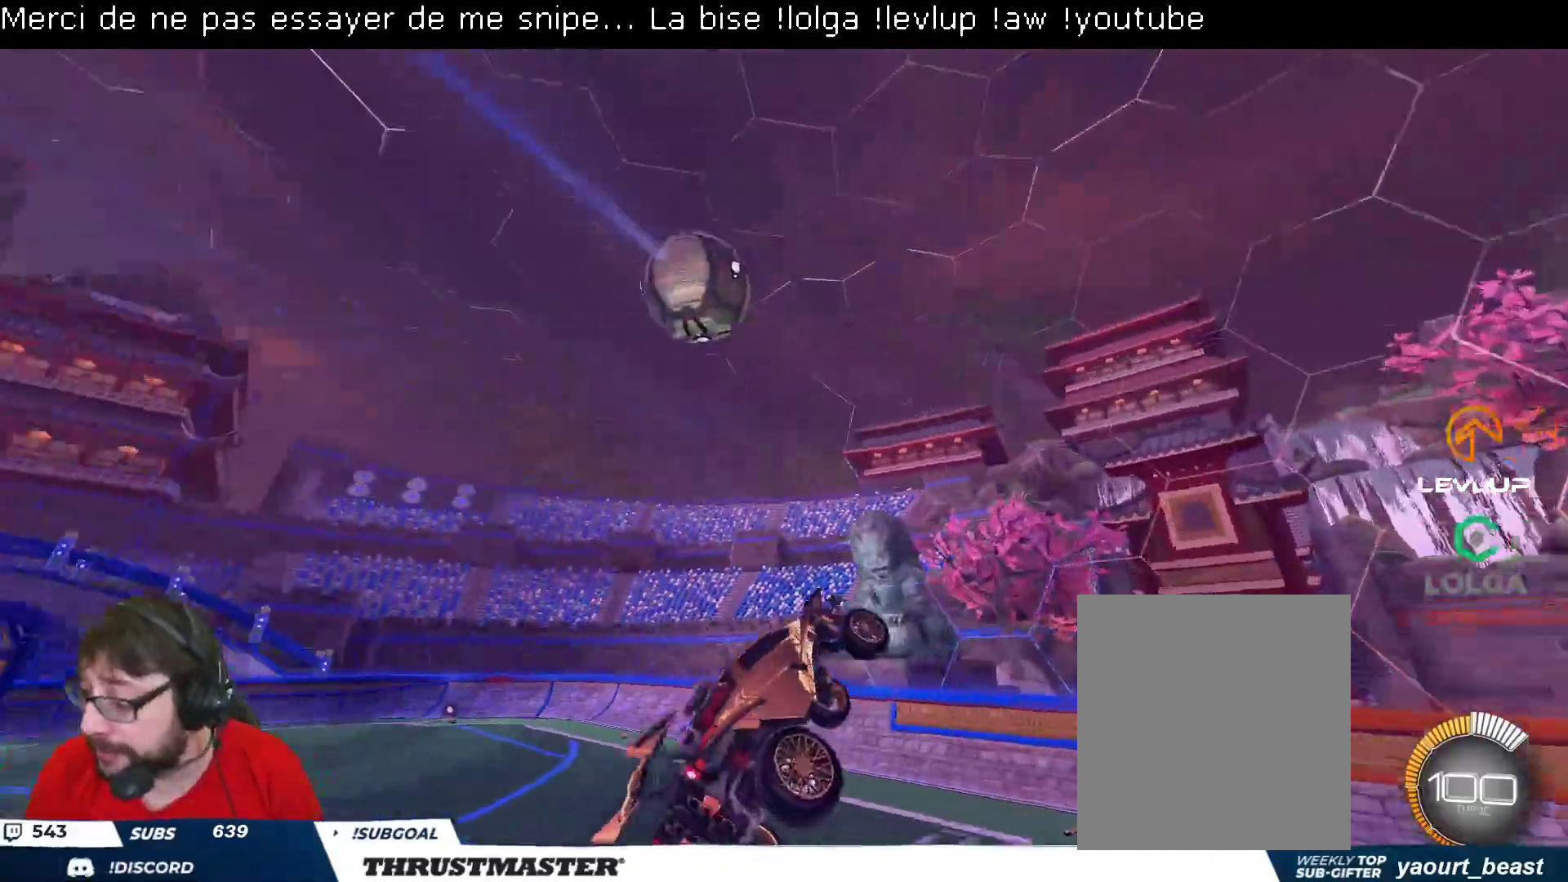
Gameplay with a controller (Xbox layout); each line is a JSON object with the inputs held at the frame after it. "events" lists button and stick changes between this image and that frame as [ms after this image, input, new state], when the widget could be followed in between.
{"buttons": [], "left_stick": "center", "right_stick": "center", "events": []}
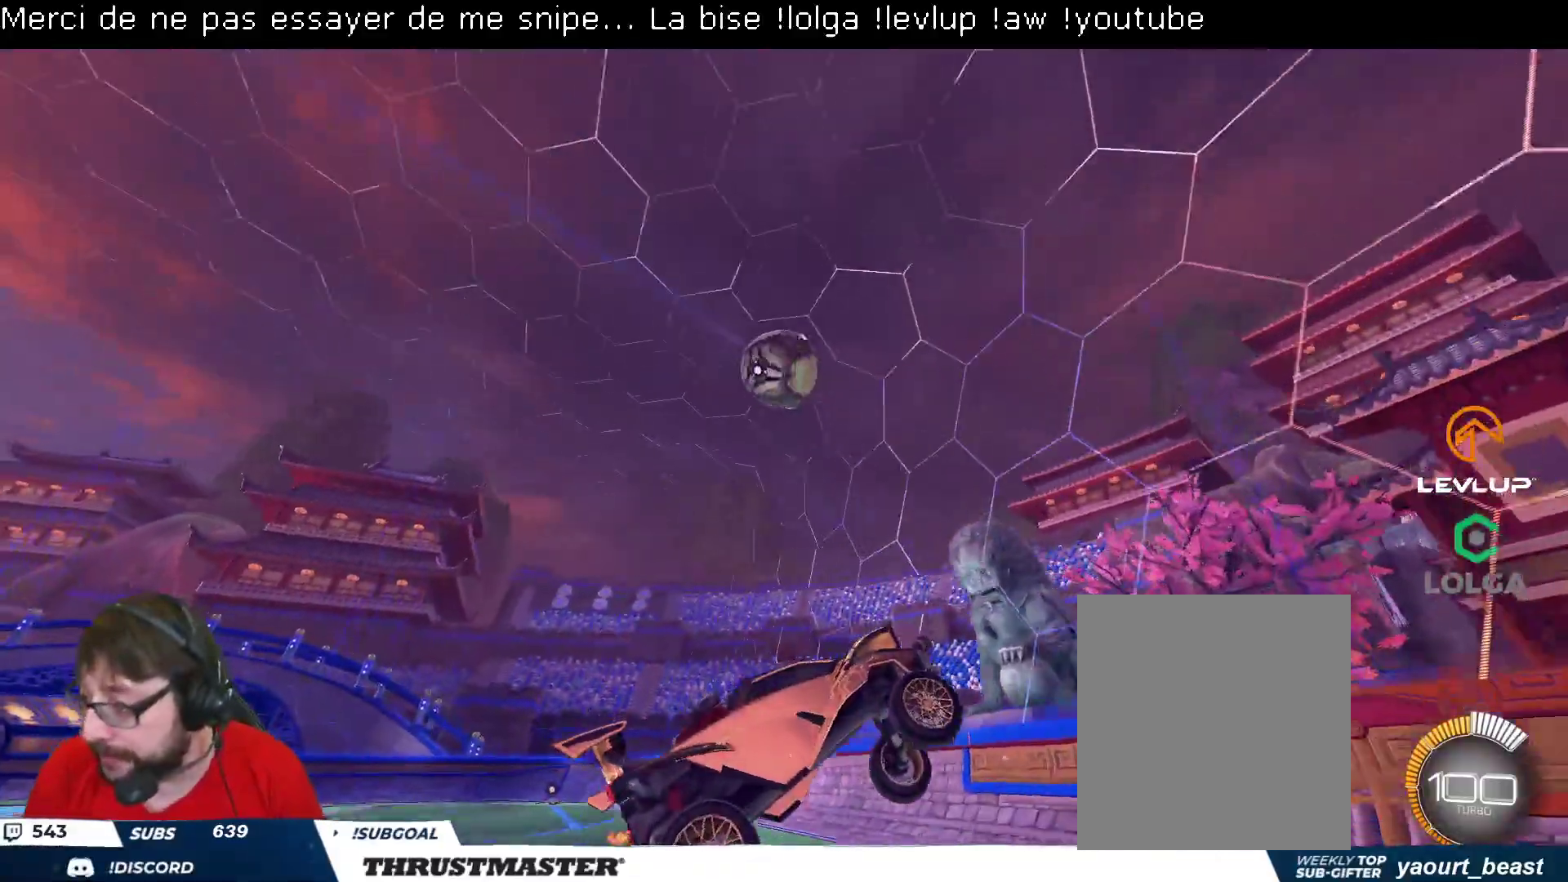
{"buttons": ["L2", "R2"], "left_stick": "up-left", "right_stick": "center", "events": [[217, "R2", "down"], [283, "left_stick", "left"], [367, "left_stick", "up-left"], [483, "L2", "down"]]}
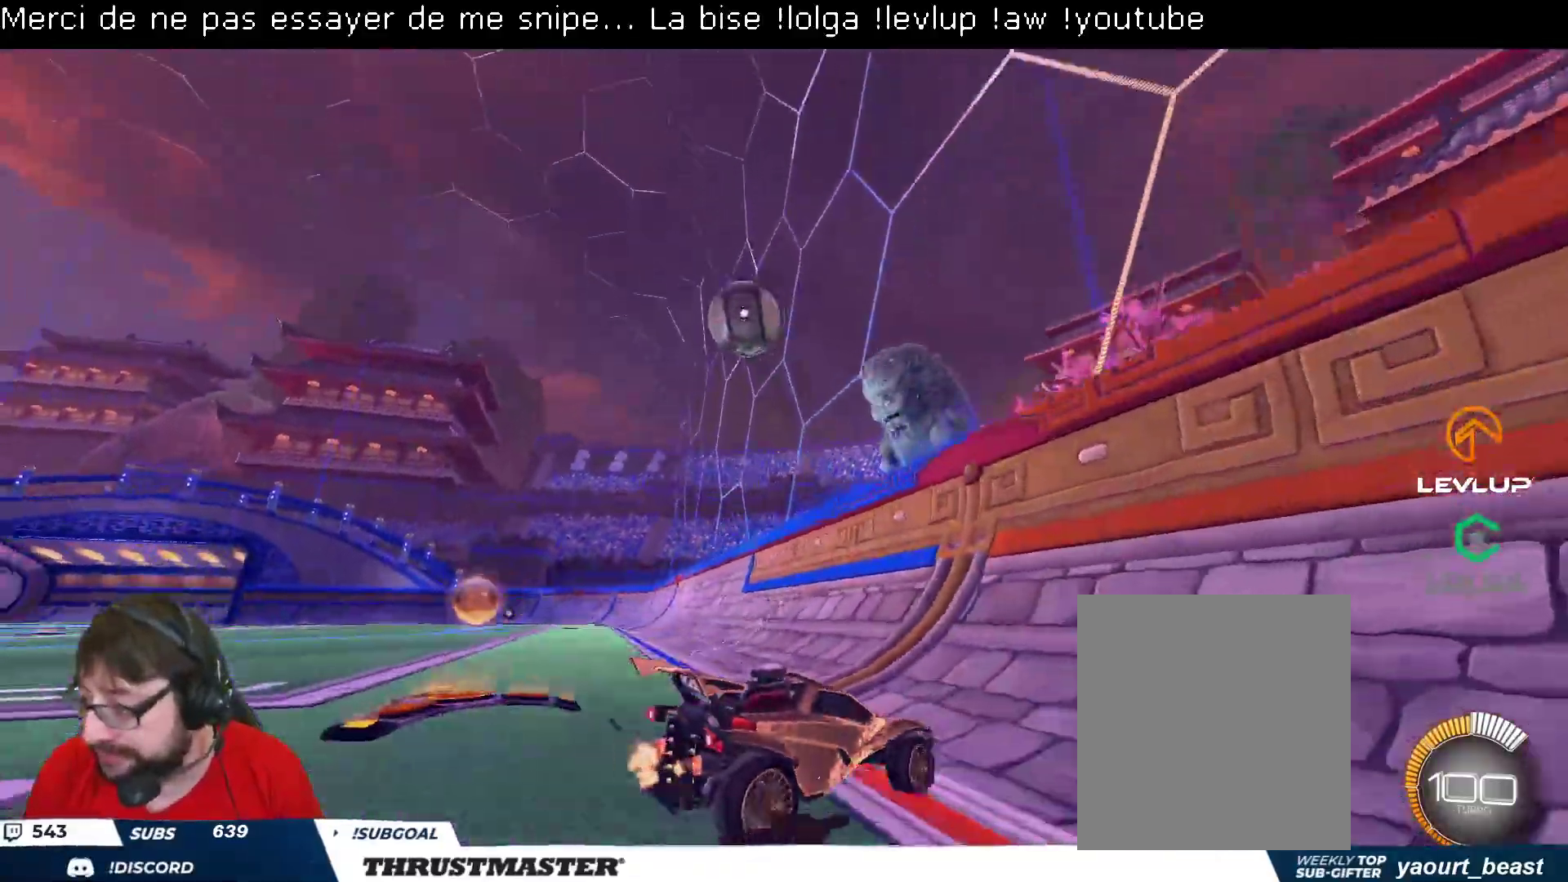
{"buttons": ["R2"], "left_stick": "up-left", "right_stick": "center", "events": [[33, "L2", "up"]]}
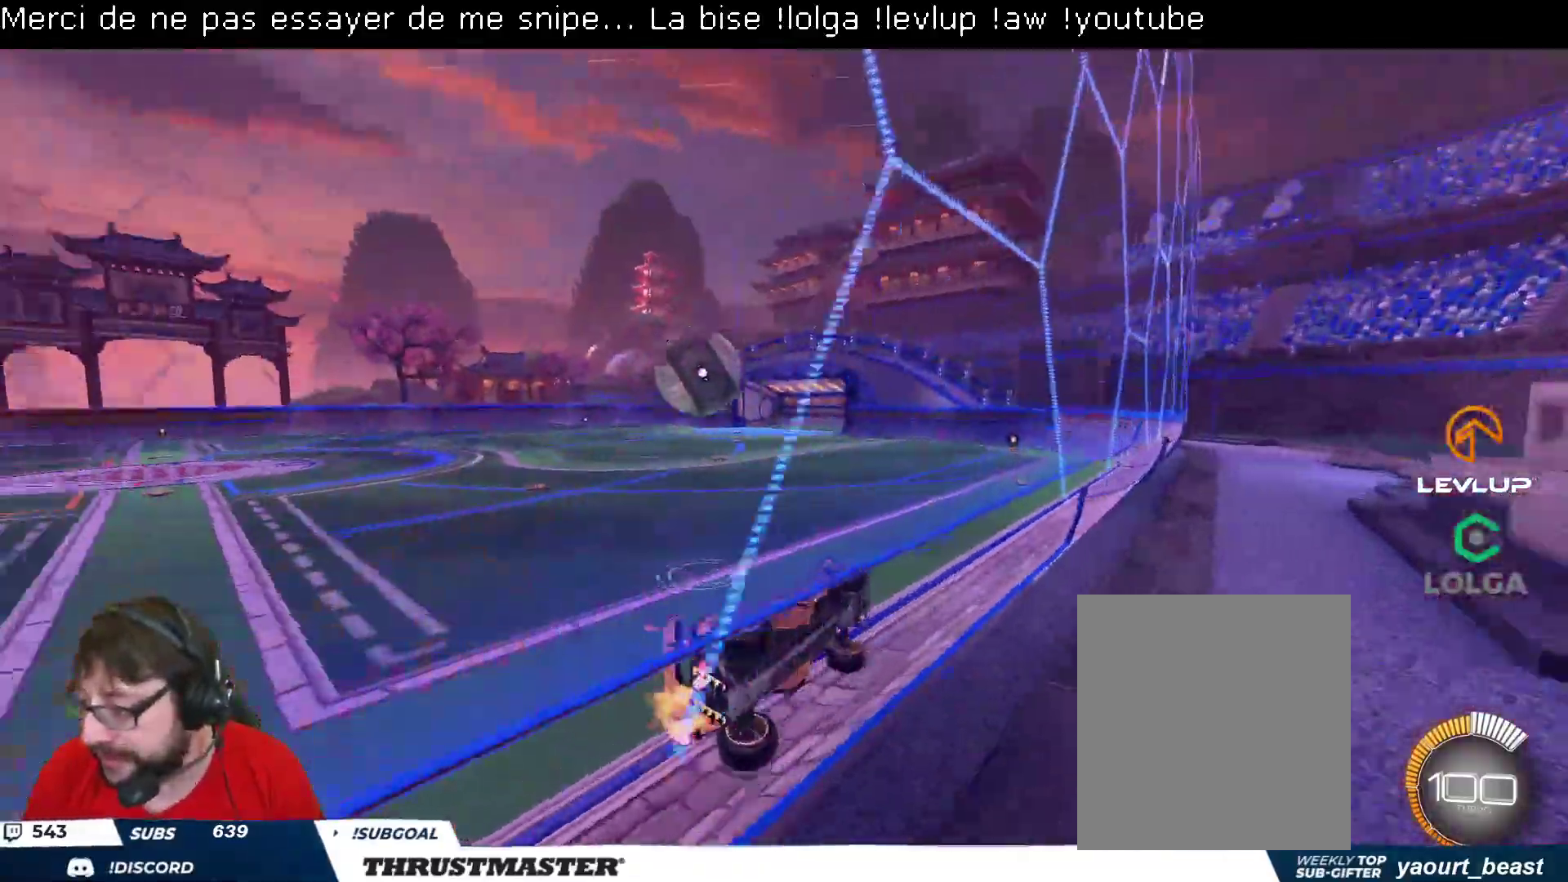
{"buttons": ["R2"], "left_stick": "up-left", "right_stick": "center", "events": []}
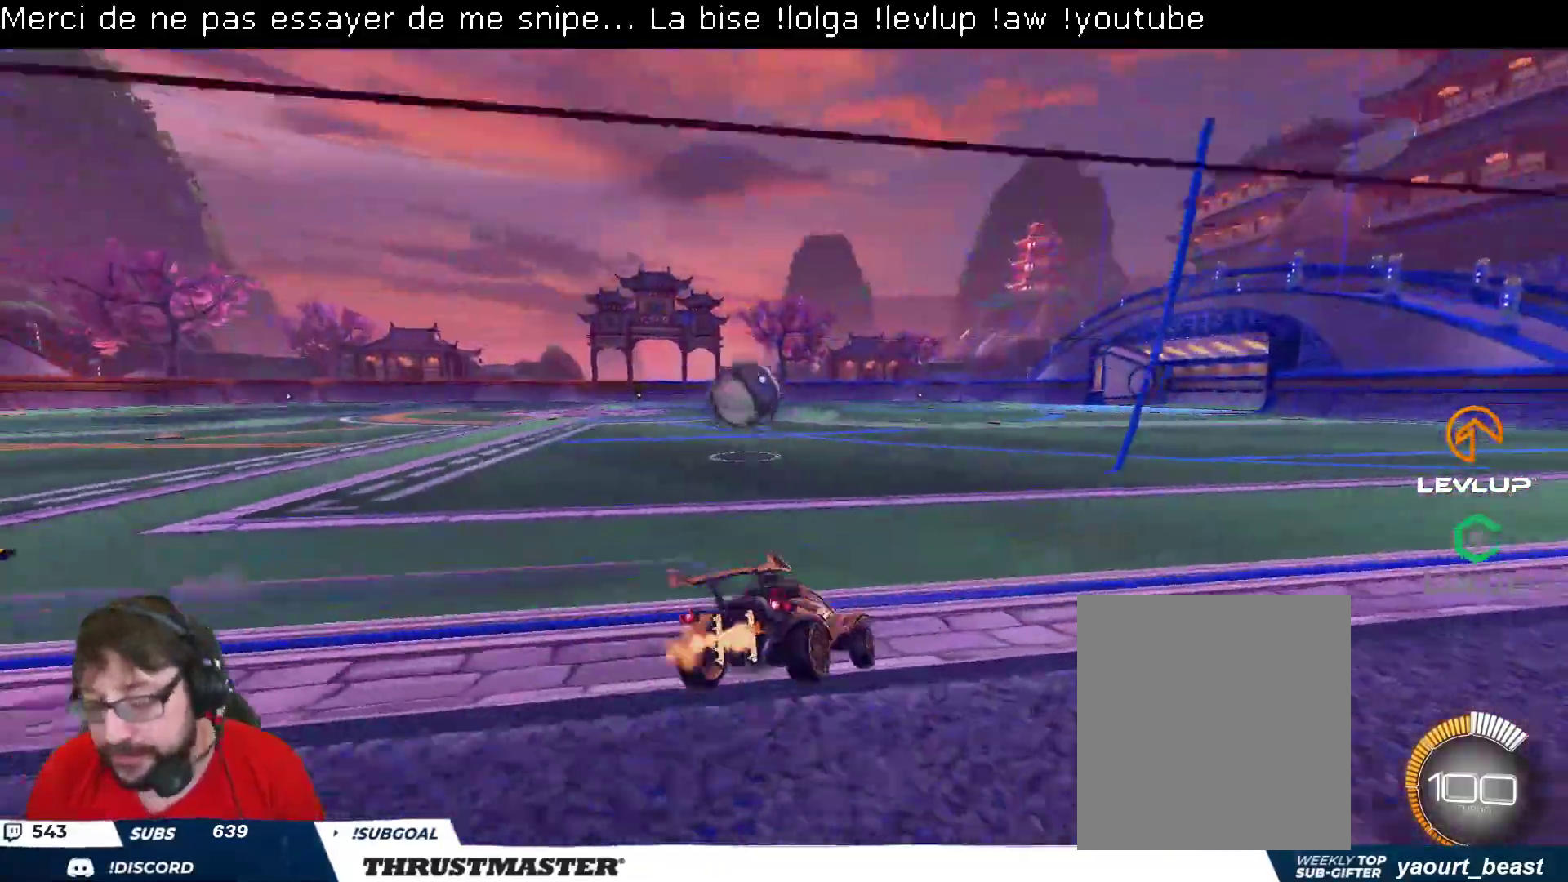
{"buttons": ["A", "B", "R2"], "left_stick": "down-left", "right_stick": "center", "events": [[283, "left_stick", "center"], [383, "left_stick", "right"], [433, "B", "down"], [450, "A", "down"], [500, "left_stick", "down-left"]]}
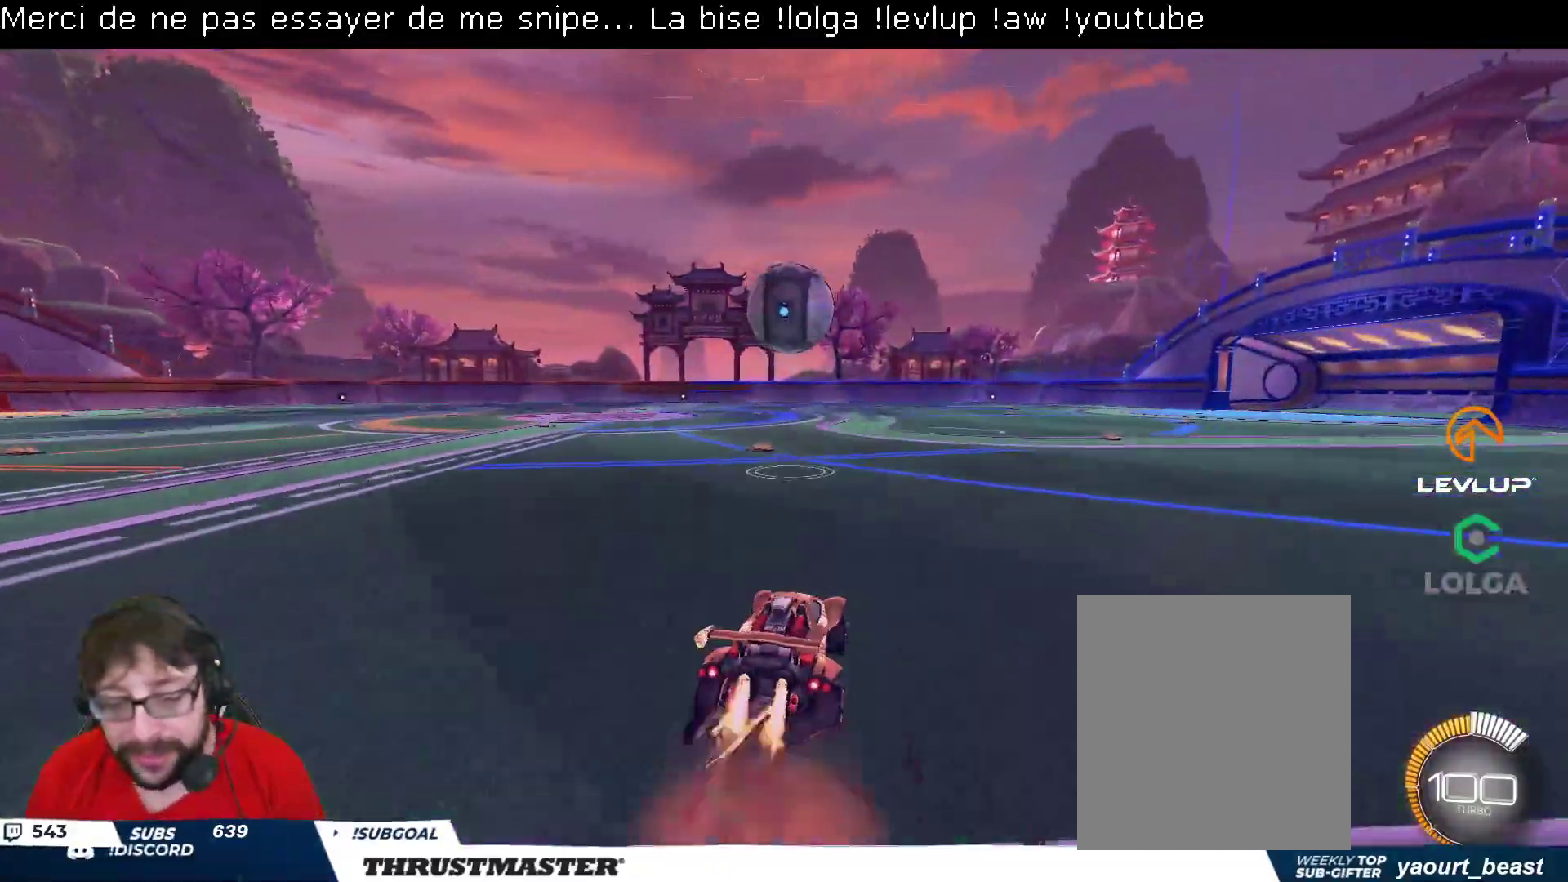
{"buttons": ["B", "R2"], "left_stick": "right", "right_stick": "center", "events": [[100, "left_stick", "down-right"], [150, "L2", "down"], [150, "left_stick", "right"], [217, "A", "up"], [267, "L2", "up"], [283, "left_stick", "left"], [483, "left_stick", "right"]]}
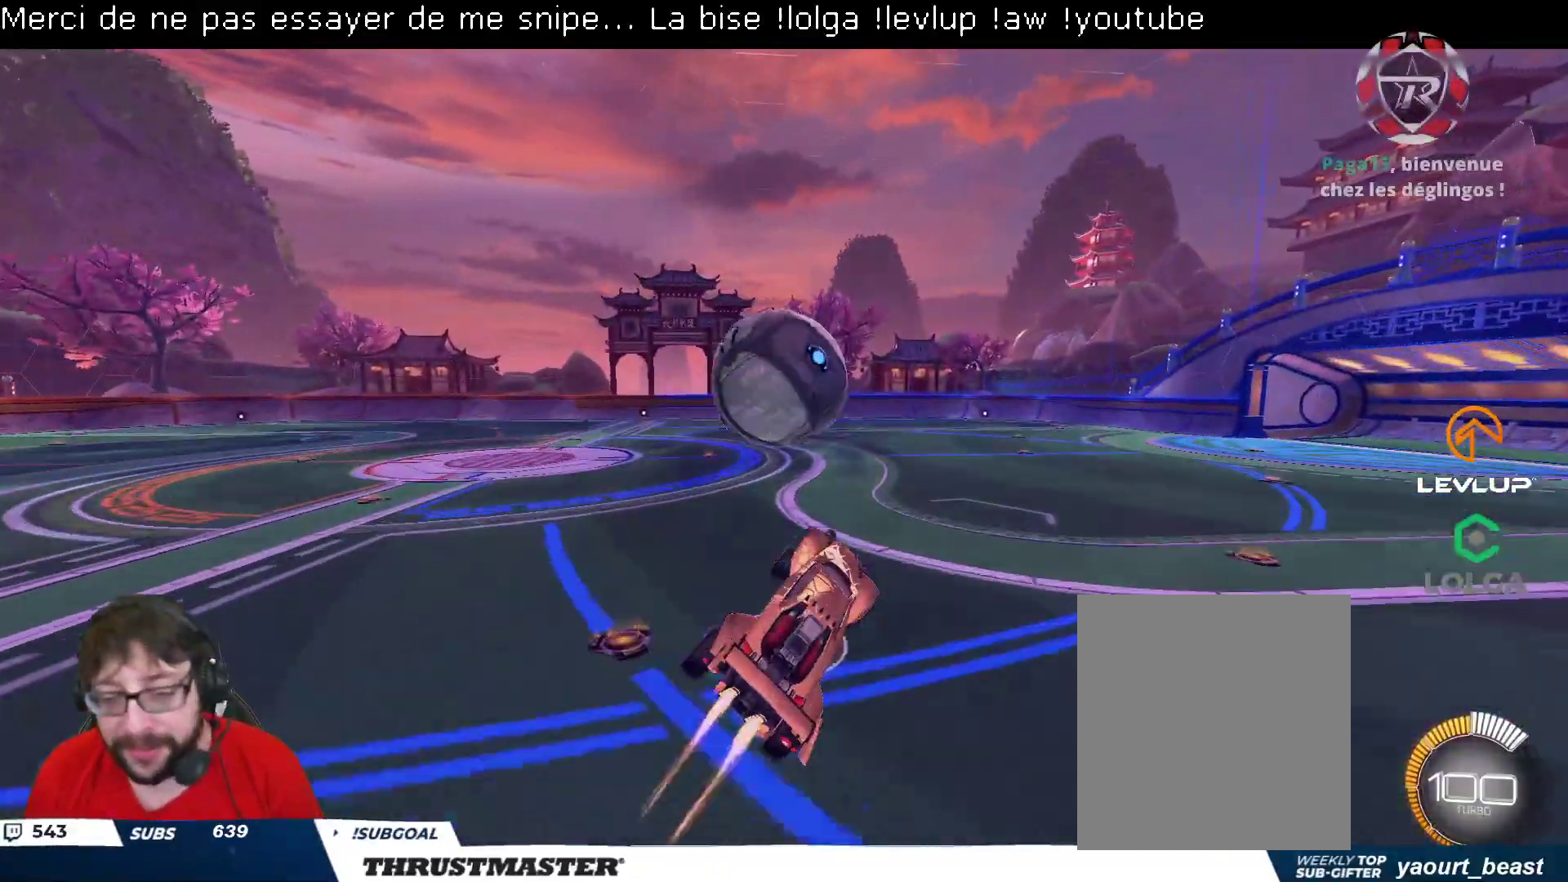
{"buttons": ["L2", "R2"], "left_stick": "down-left", "right_stick": "center", "events": [[50, "B", "up"], [83, "left_stick", "up"], [117, "L2", "down"], [167, "A", "down"], [167, "B", "down"], [217, "A", "up"], [233, "B", "up"], [250, "L2", "up"], [250, "left_stick", "down"], [350, "Y", "down"], [367, "L2", "down"], [383, "left_stick", "down-left"], [417, "Y", "up"]]}
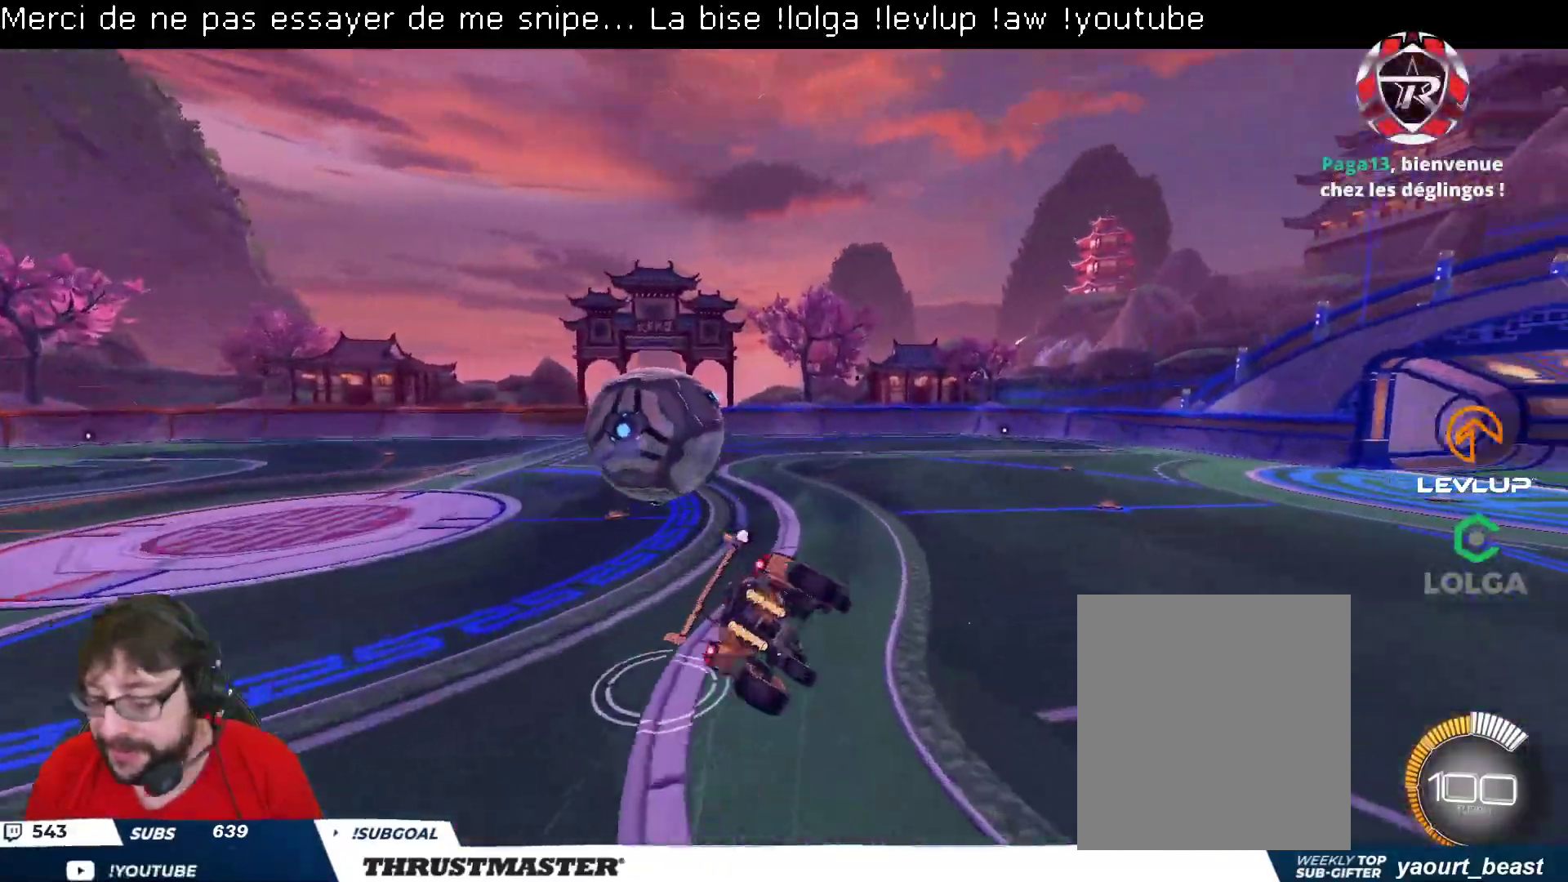
{"buttons": ["L2"], "left_stick": "left", "right_stick": "center", "events": [[33, "R2", "up"], [283, "left_stick", "left"]]}
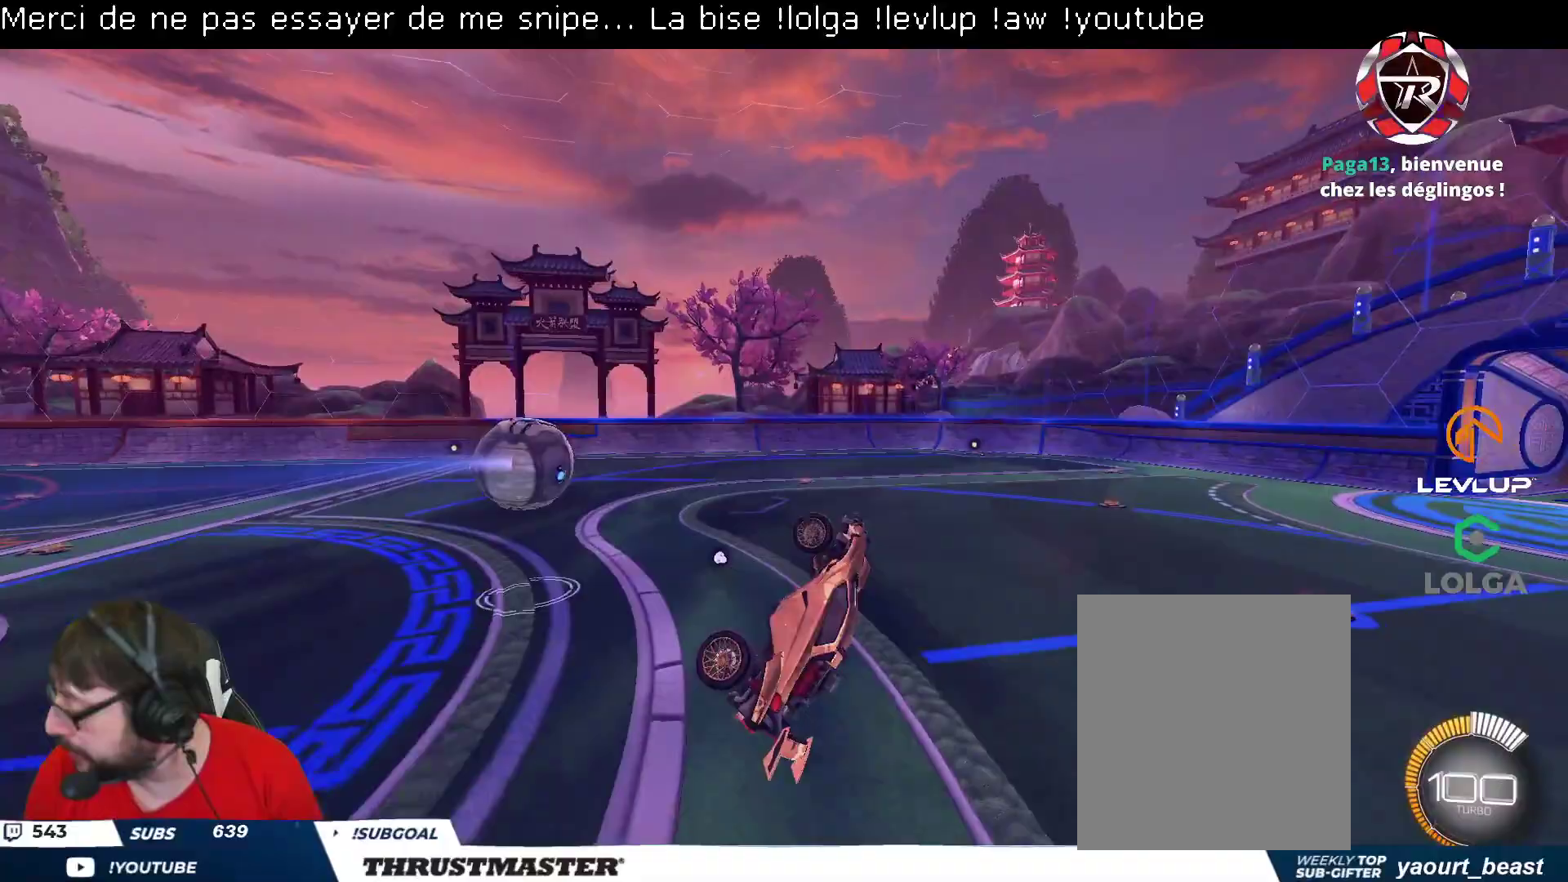
{"buttons": ["R2"], "left_stick": "center", "right_stick": "center", "events": [[100, "L2", "up"], [133, "left_stick", "center"], [217, "R2", "down"]]}
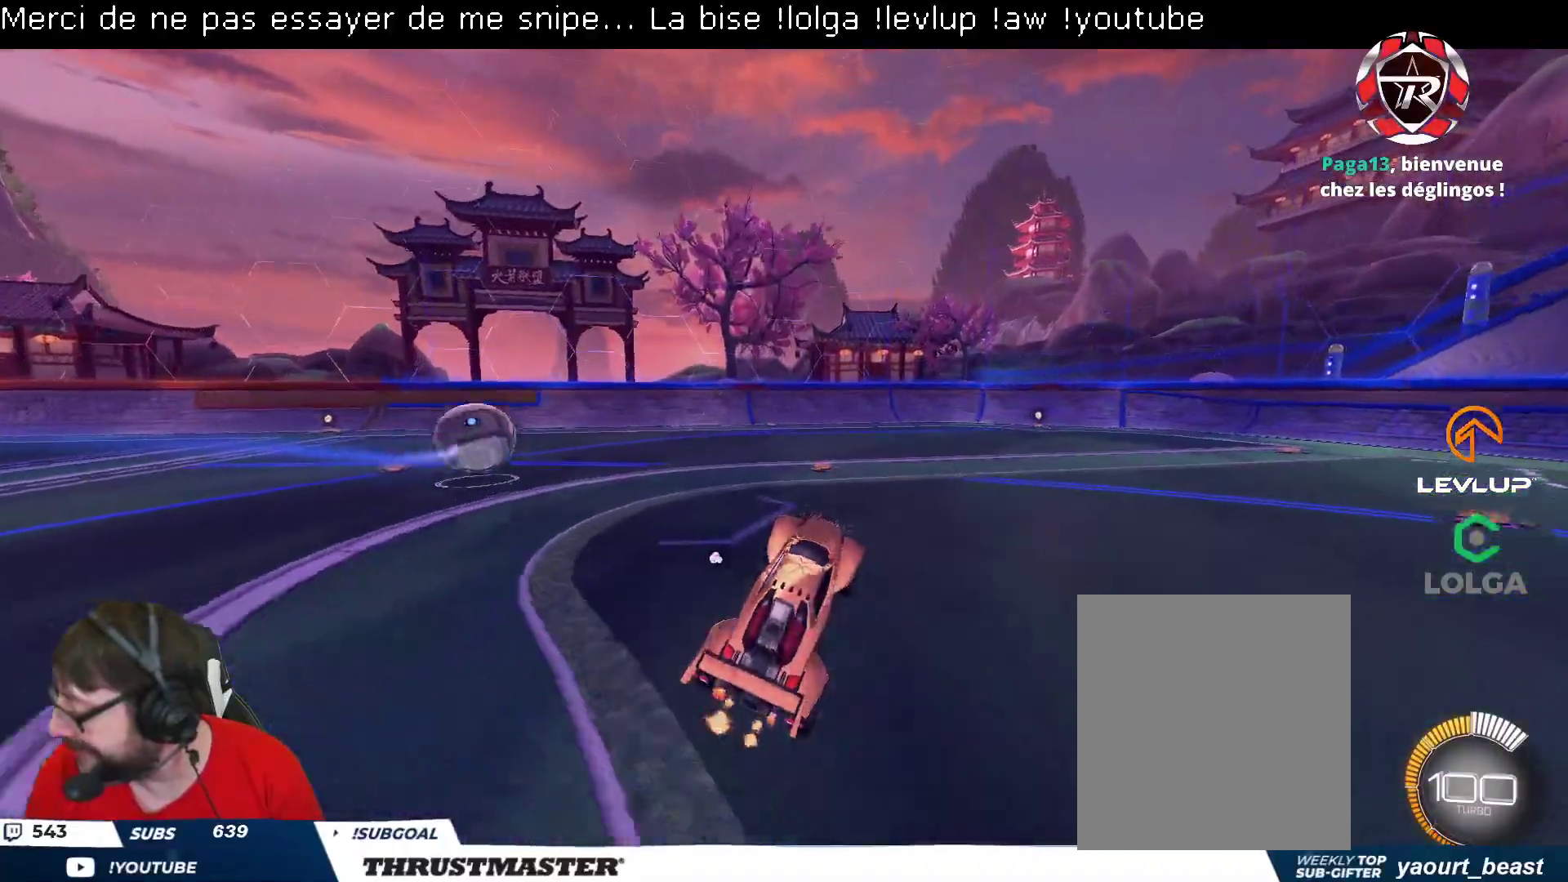
{"buttons": ["R2"], "left_stick": "up", "right_stick": "center", "events": [[350, "left_stick", "up"], [400, "A", "down"], [483, "A", "up"]]}
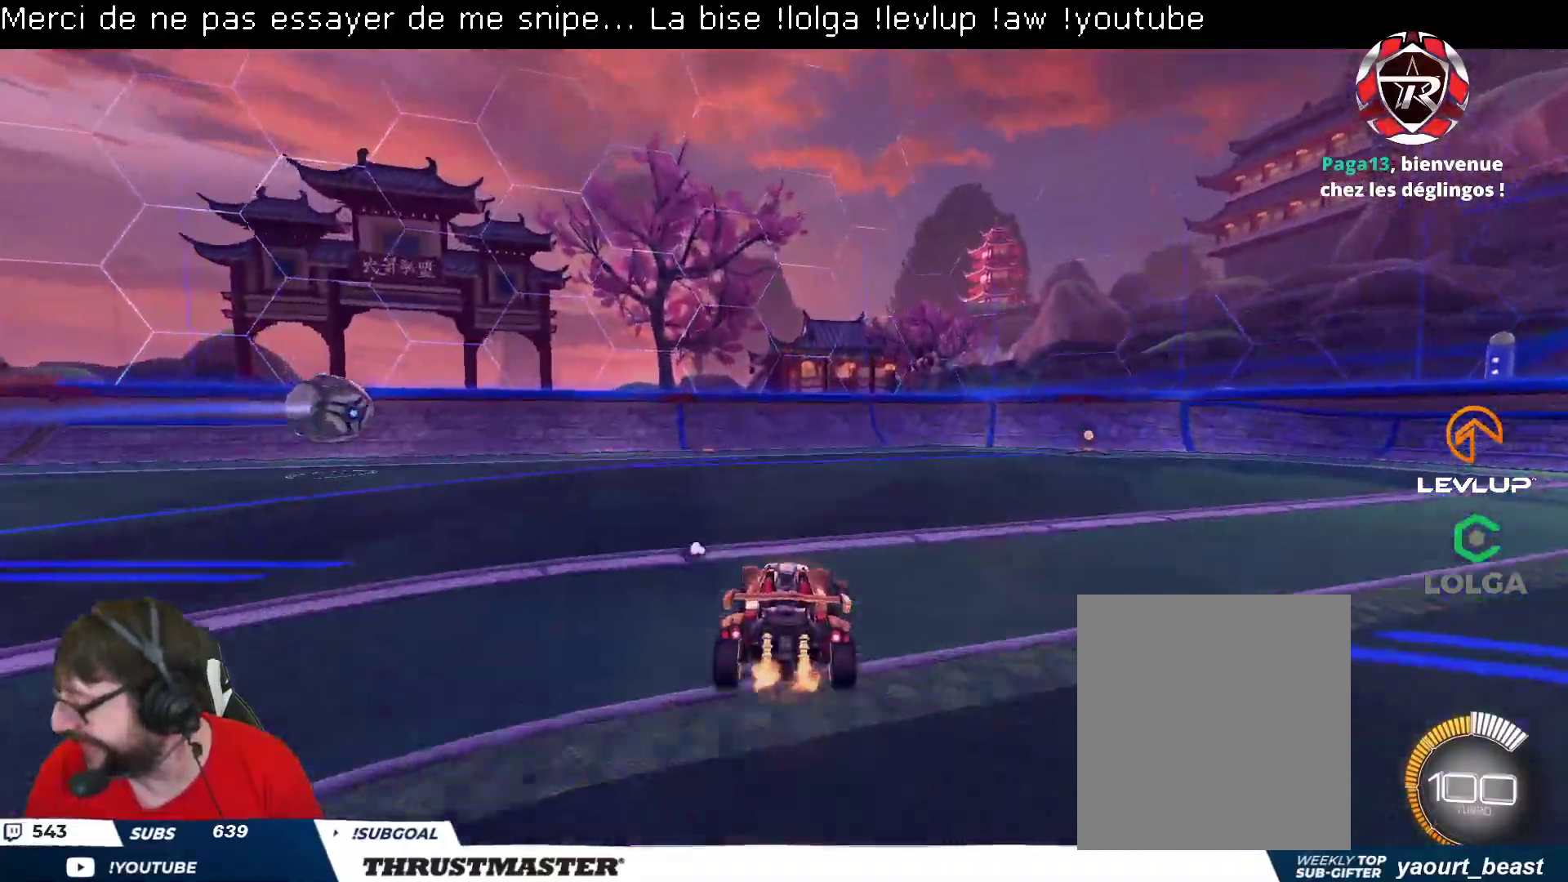
{"buttons": [], "left_stick": "center", "right_stick": "center", "events": [[33, "A", "down"], [100, "A", "up"], [200, "Y", "down"], [283, "Y", "up"], [350, "R2", "up"], [433, "left_stick", "center"]]}
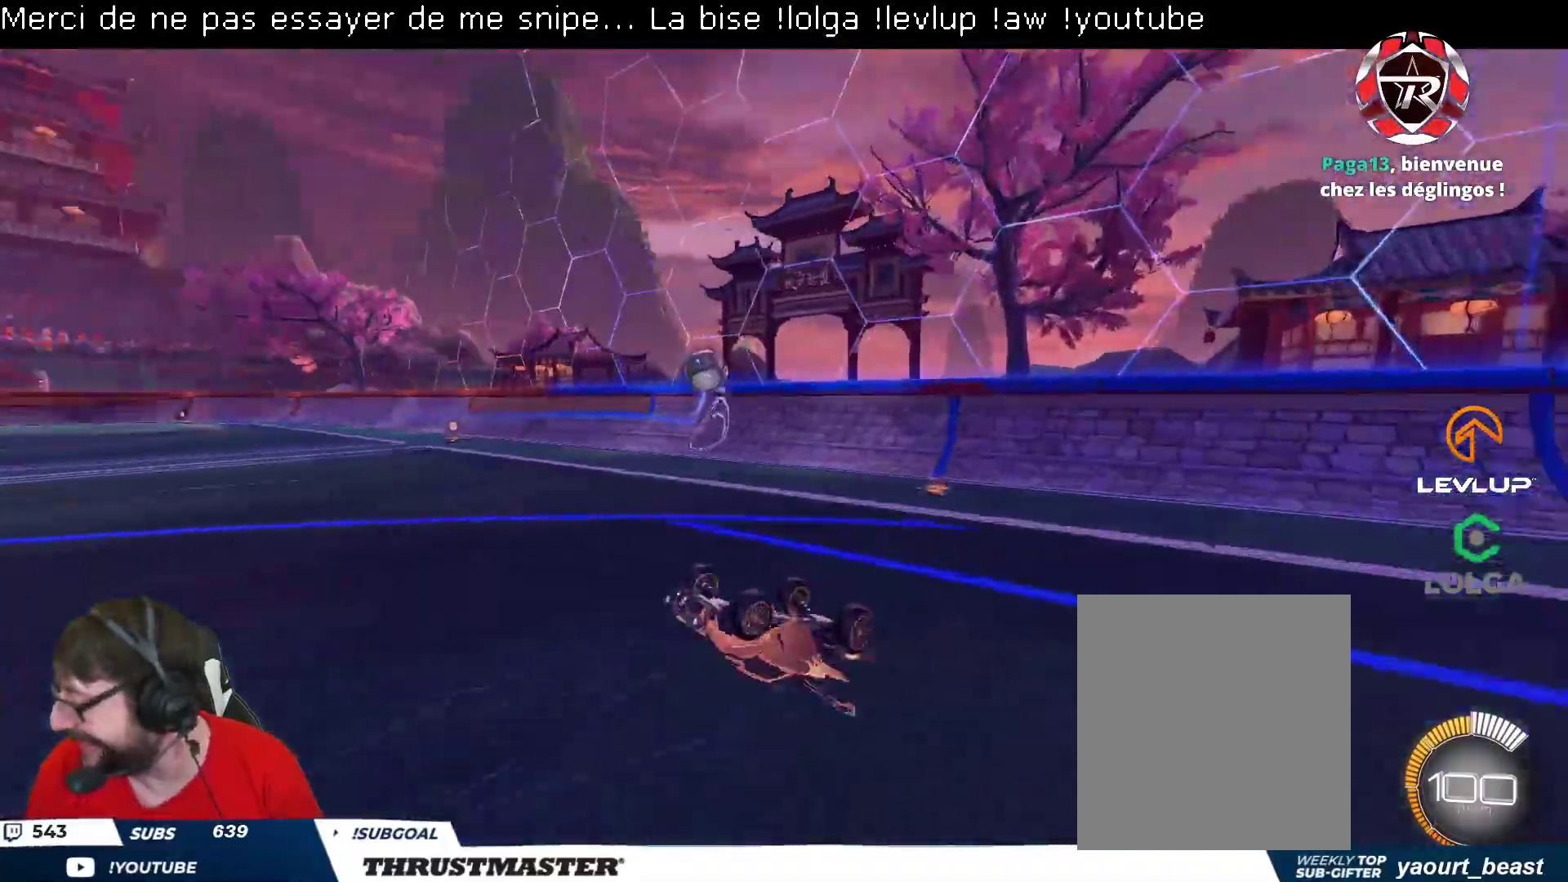
{"buttons": [], "left_stick": "left", "right_stick": "center", "events": [[500, "left_stick", "left"]]}
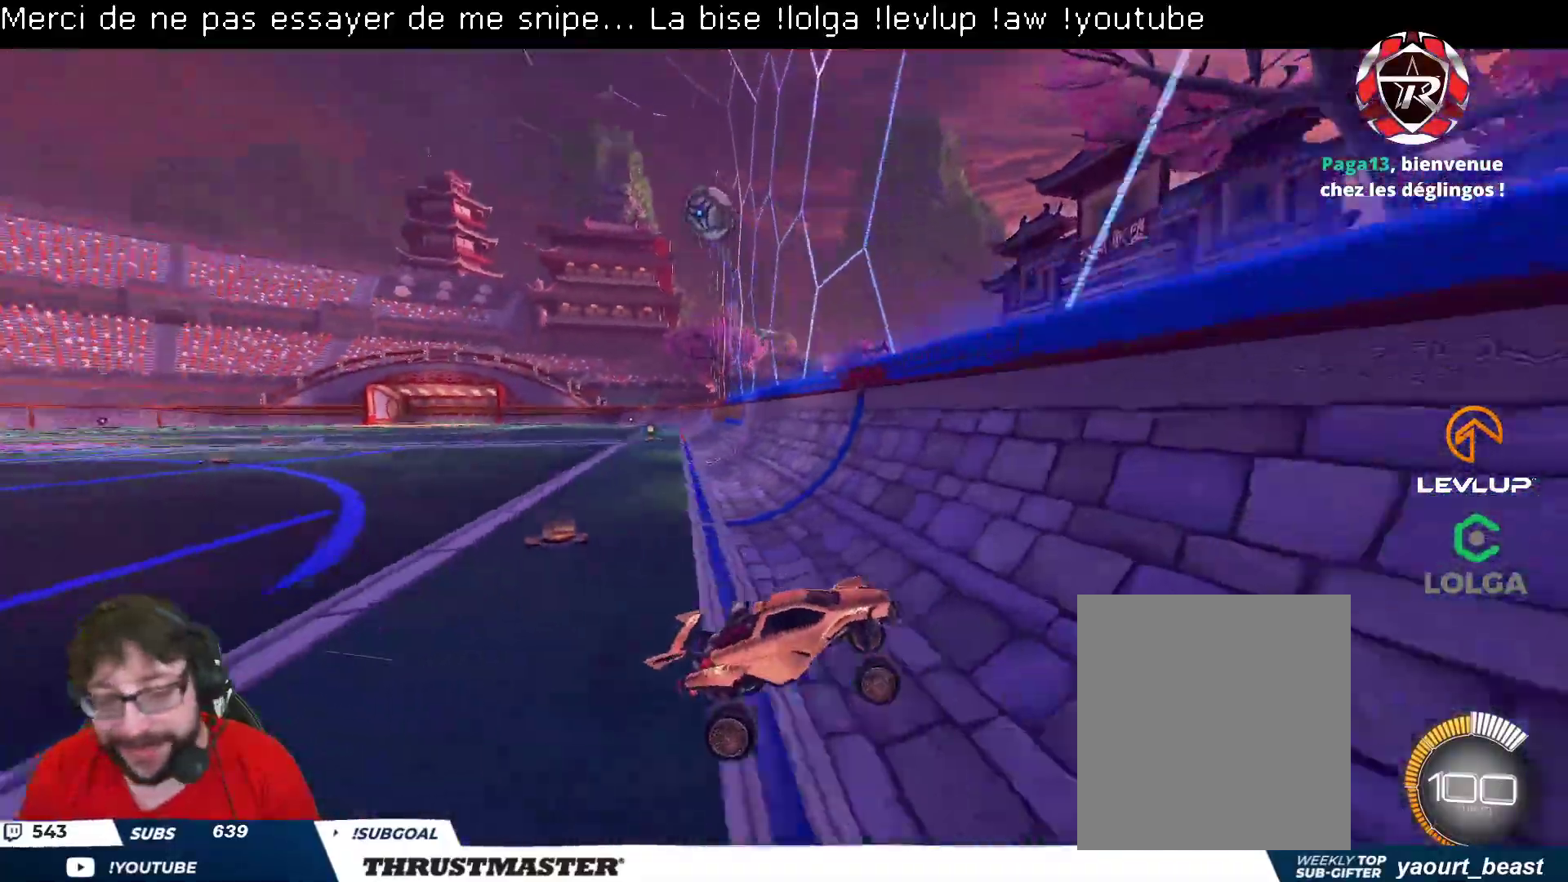
{"buttons": ["B", "R2"], "left_stick": "up-left", "right_stick": "center", "events": [[67, "left_stick", "down-left"], [150, "R2", "down"], [217, "B", "down"], [233, "left_stick", "up-left"]]}
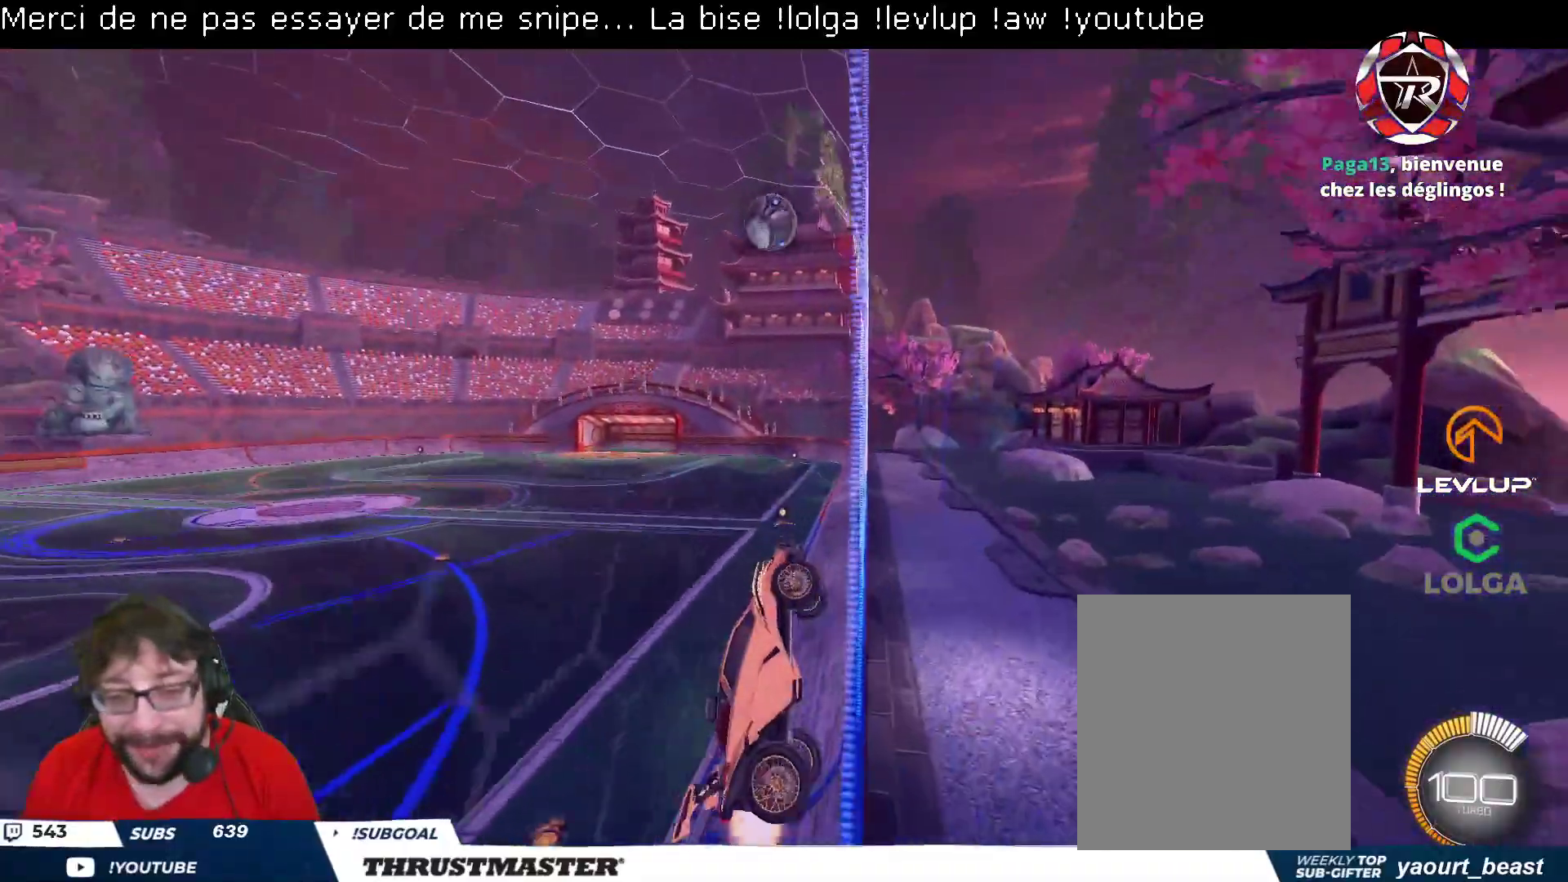
{"buttons": ["B", "L2", "R2"], "left_stick": "up-right", "right_stick": "center", "events": [[150, "left_stick", "center"], [217, "left_stick", "down"], [250, "A", "down"], [350, "L2", "down"], [383, "left_stick", "up-right"], [400, "A", "up"]]}
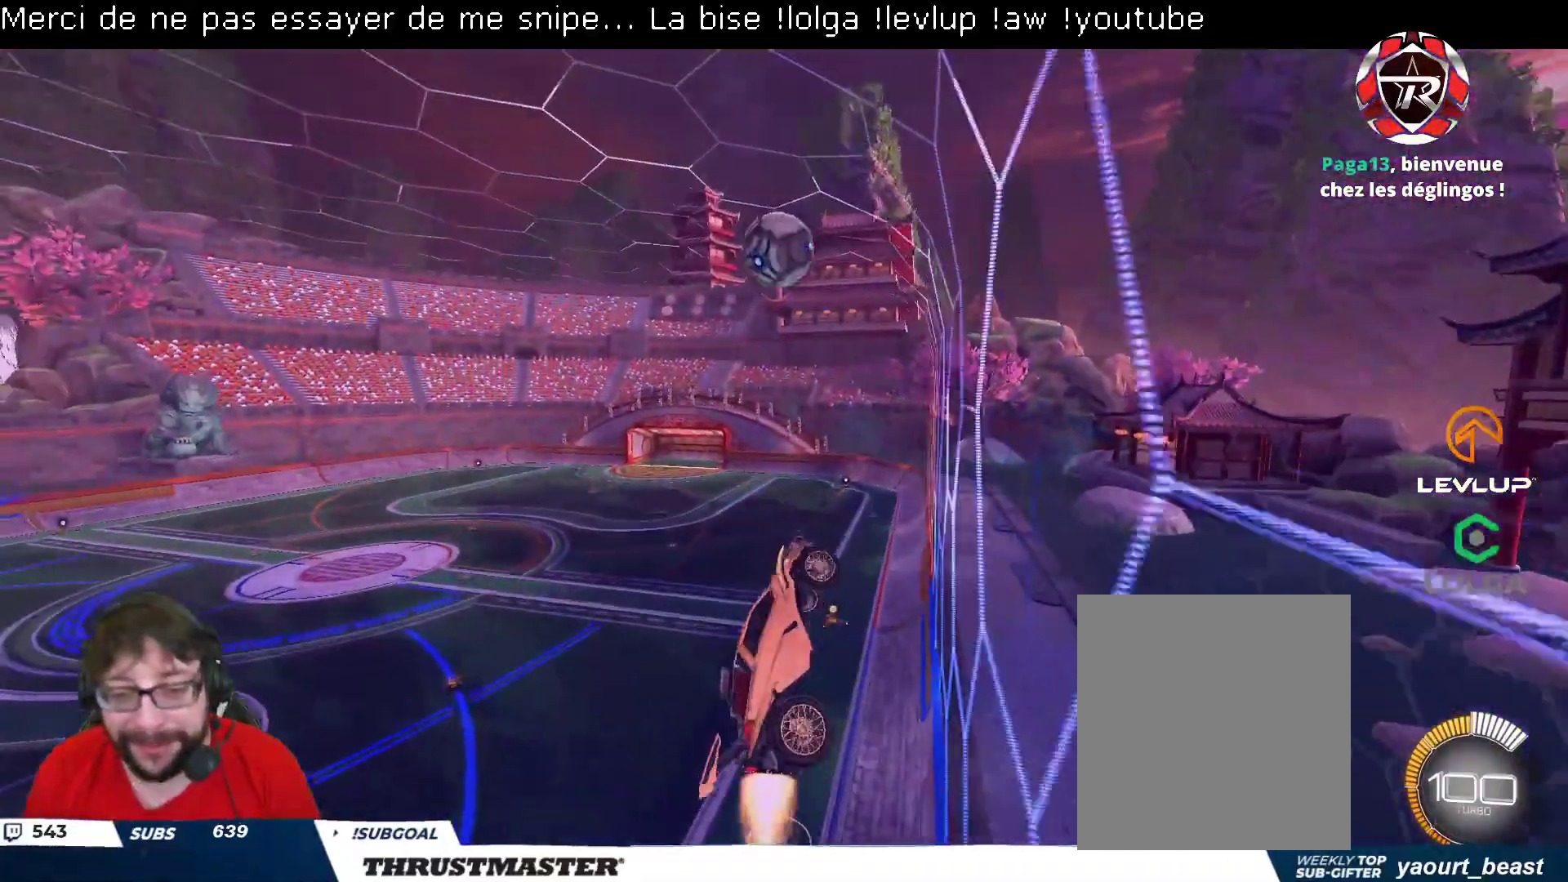
{"buttons": ["A", "B", "L2", "R2"], "left_stick": "left", "right_stick": "center", "events": [[50, "B", "up"], [133, "B", "down"], [167, "L2", "up"], [233, "left_stick", "center"], [367, "left_stick", "left"], [417, "L2", "down"], [450, "A", "down"]]}
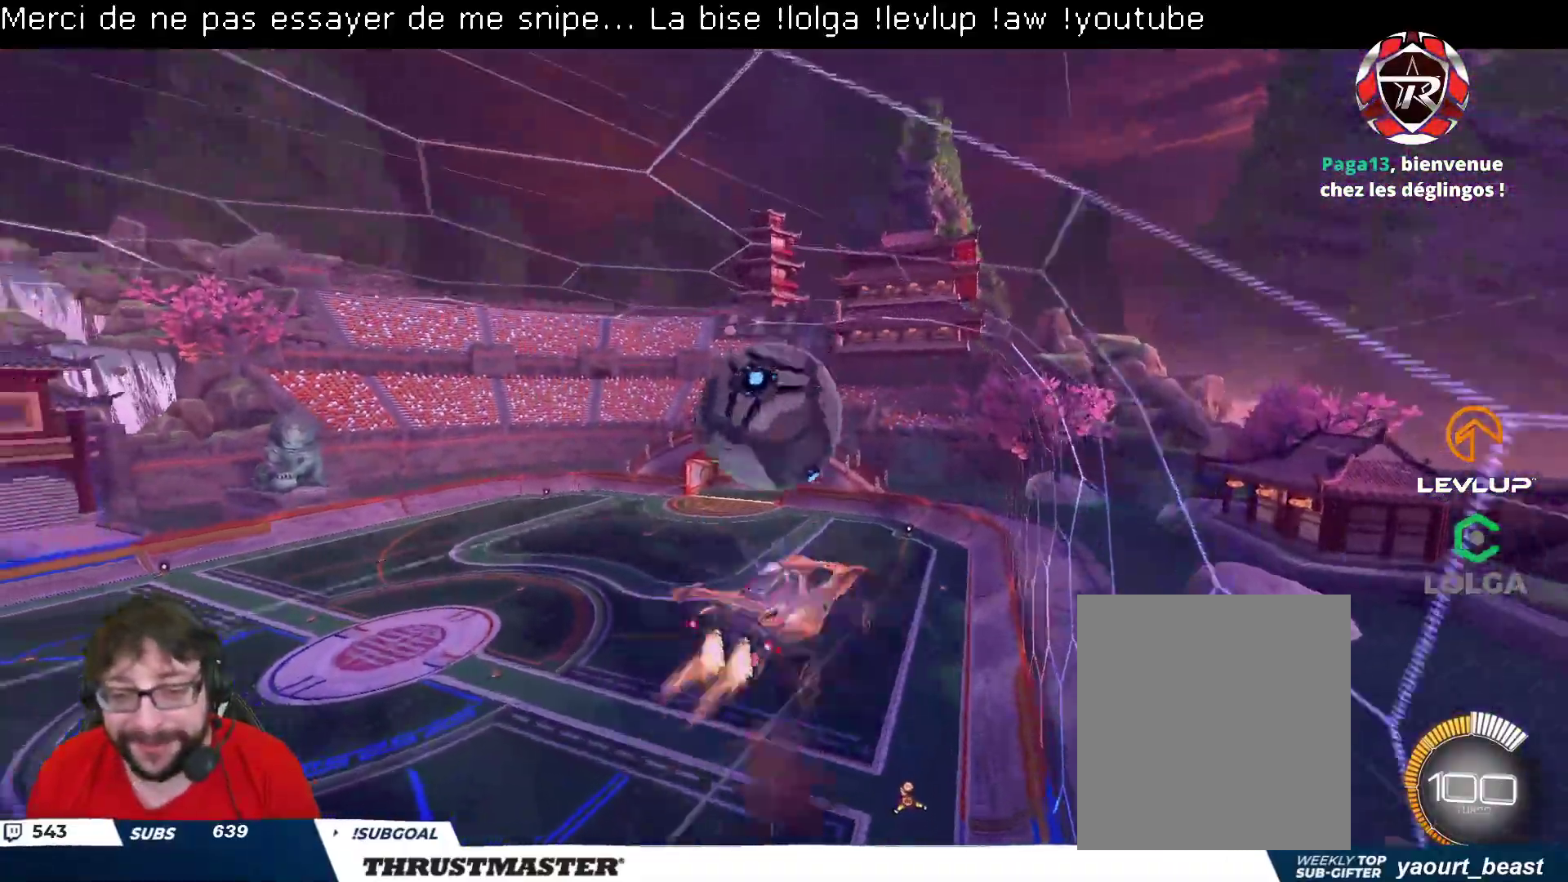
{"buttons": ["L2"], "left_stick": "up-left", "right_stick": "center", "events": [[17, "A", "up"], [17, "L2", "up"], [17, "left_stick", "down"], [33, "B", "up"], [150, "R2", "up"], [150, "left_stick", "down-left"], [183, "L2", "down"], [317, "left_stick", "left"], [467, "left_stick", "up-left"]]}
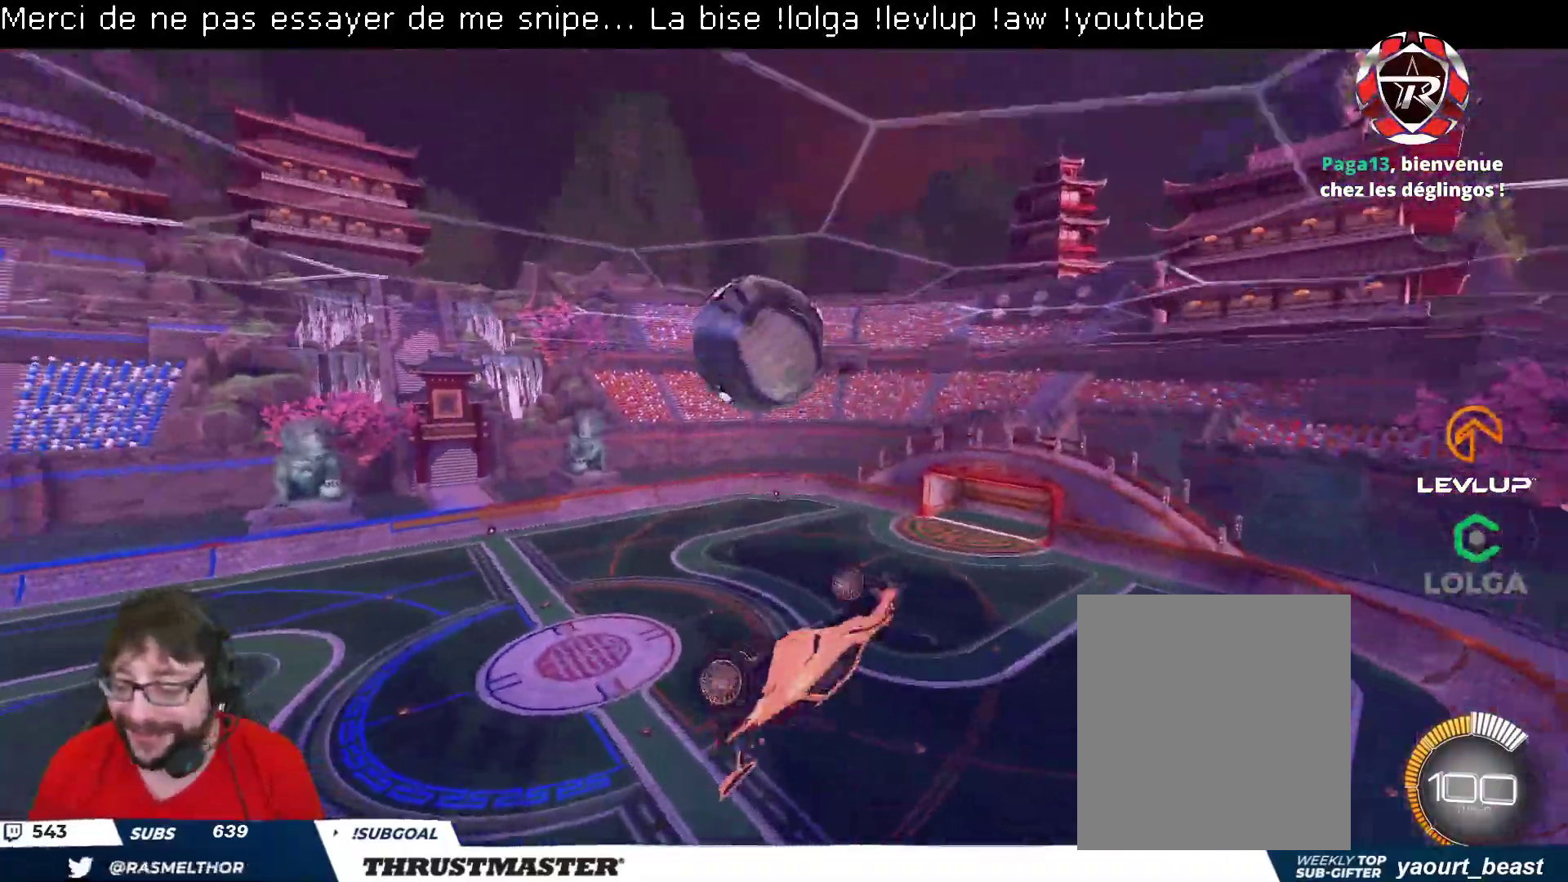
{"buttons": ["L2", "R2"], "left_stick": "up-right", "right_stick": "center", "events": [[117, "L2", "up"], [167, "left_stick", "down-left"], [433, "L2", "down"], [467, "R2", "down"], [483, "left_stick", "up-right"]]}
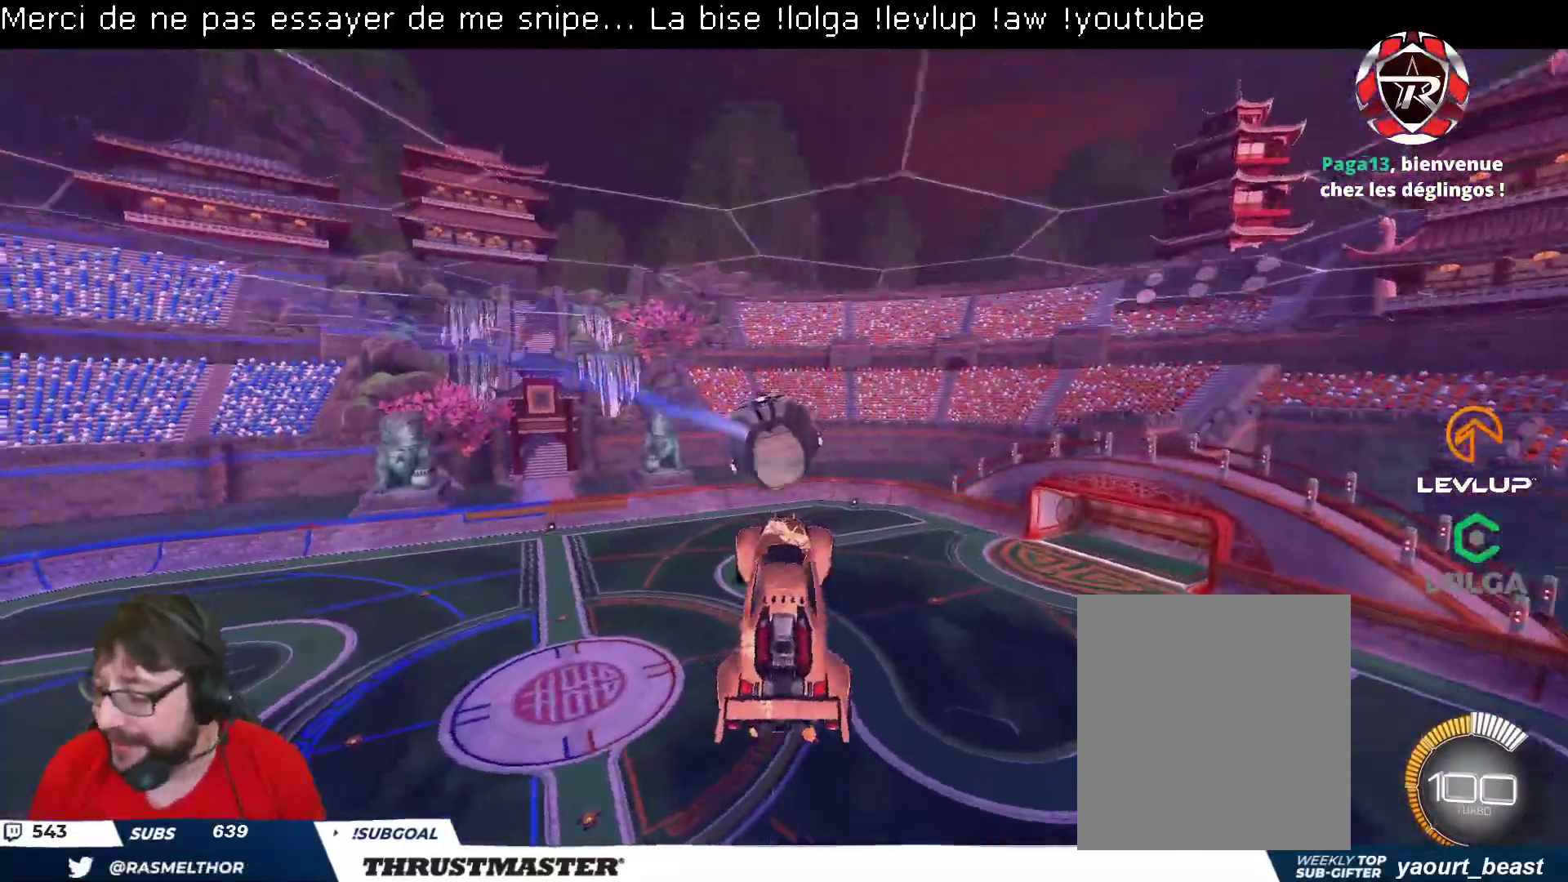
{"buttons": ["B", "L2", "R2"], "left_stick": "right", "right_stick": "center", "events": [[17, "B", "down"], [33, "Y", "down"], [167, "Y", "up"], [433, "left_stick", "down-right"], [500, "left_stick", "right"]]}
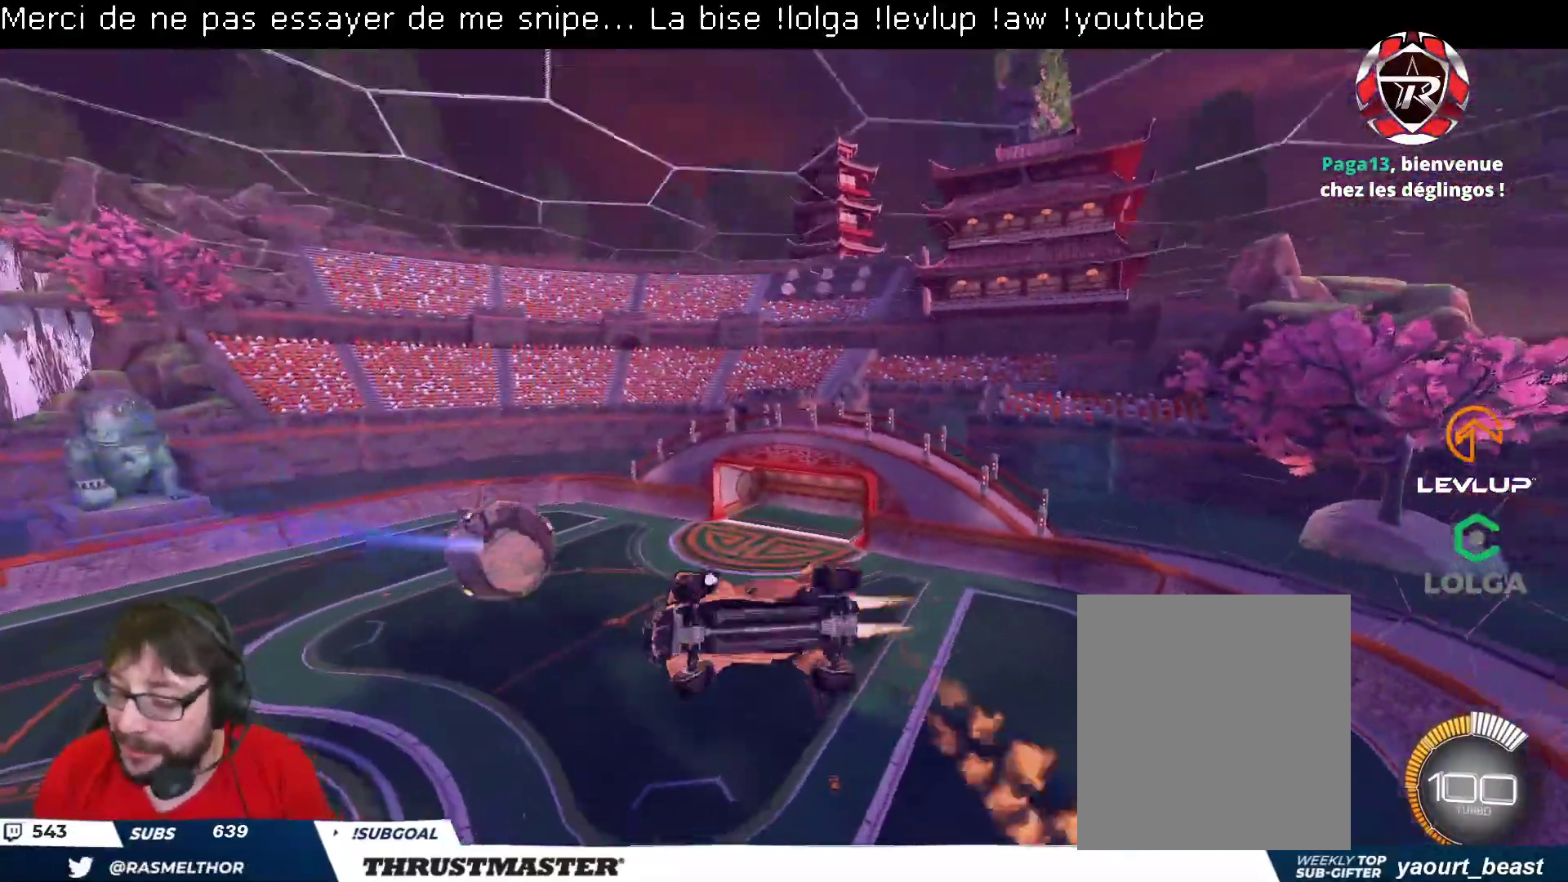
{"buttons": ["B", "R2"], "left_stick": "up-right", "right_stick": "center", "events": [[267, "left_stick", "up-right"], [283, "B", "up"], [433, "L2", "up"], [467, "B", "down"]]}
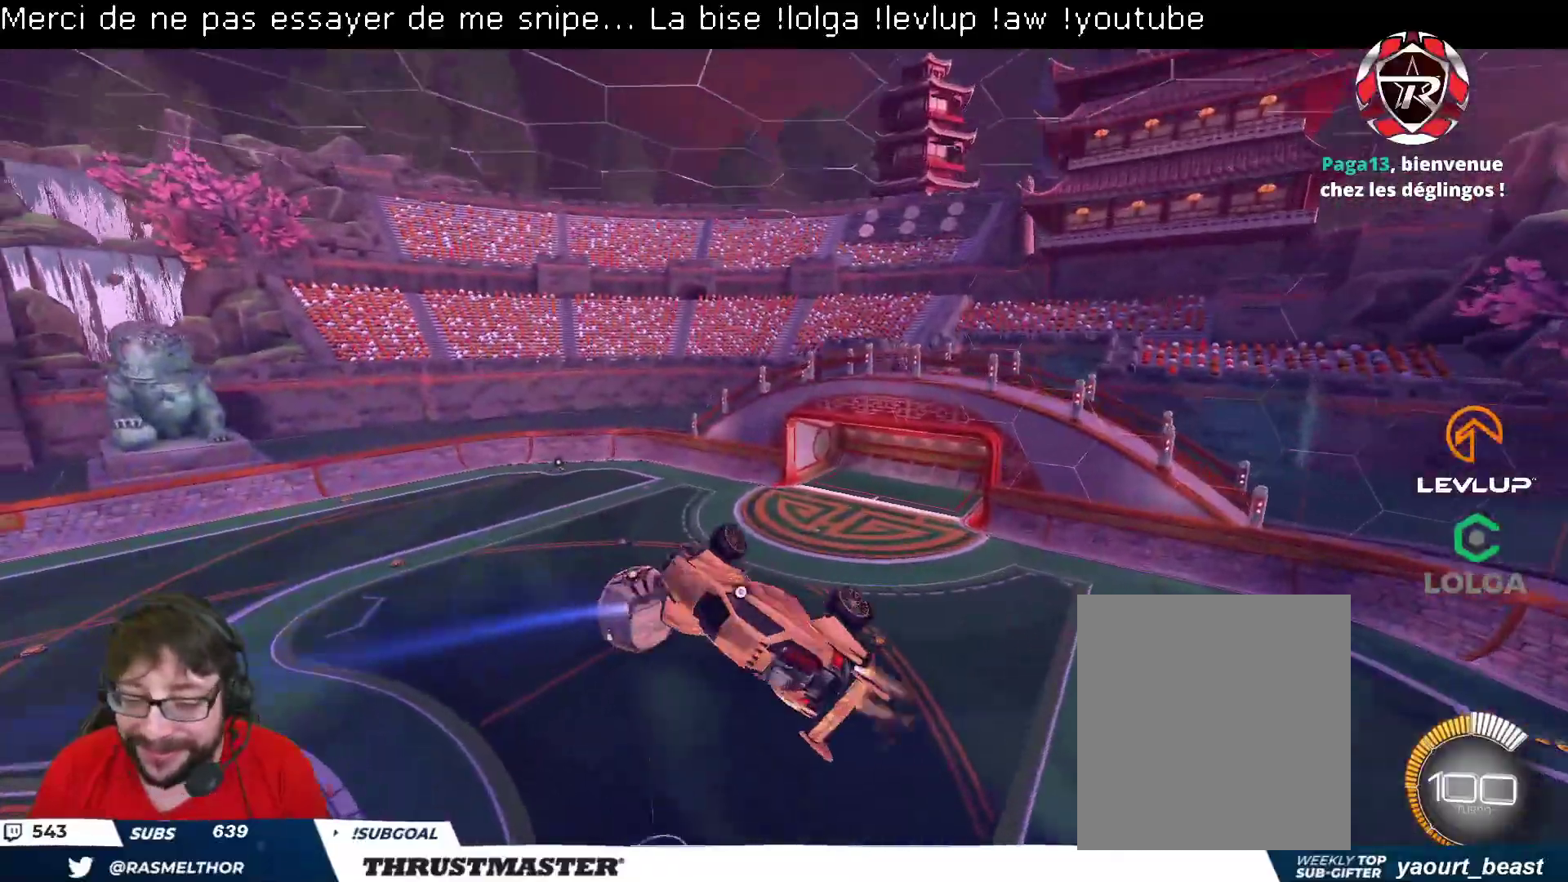
{"buttons": ["R2"], "left_stick": "down-left", "right_stick": "center", "events": [[17, "left_stick", "right"], [200, "B", "up"], [250, "R2", "up"], [283, "left_stick", "up-left"], [433, "R2", "down"], [500, "left_stick", "down-left"]]}
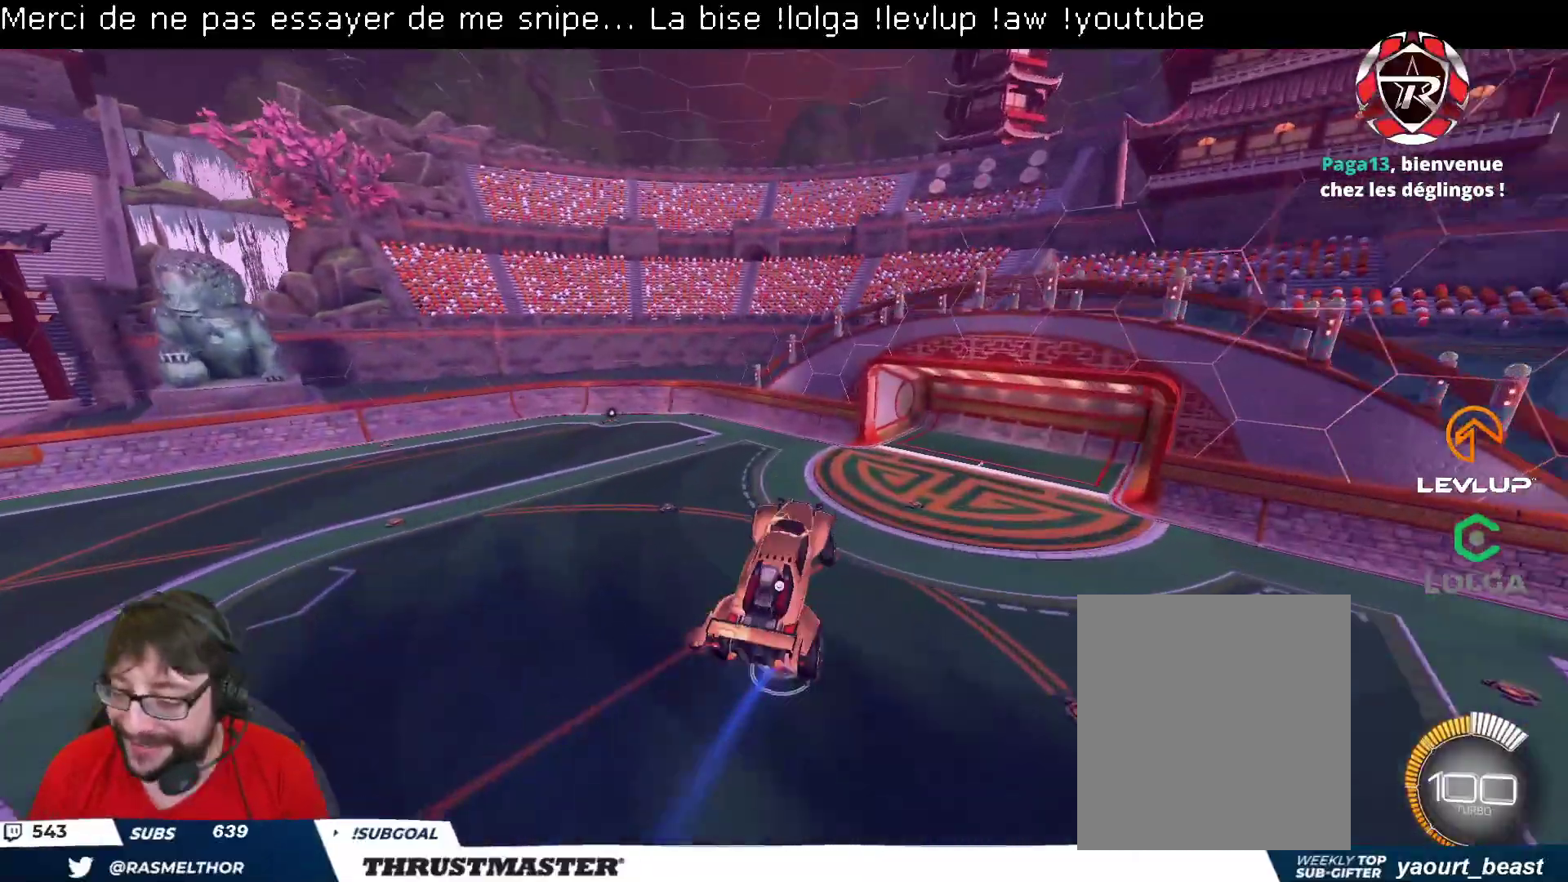
{"buttons": ["R2"], "left_stick": "down", "right_stick": "center", "events": [[133, "Y", "down"], [150, "left_stick", "down"], [217, "Y", "up"]]}
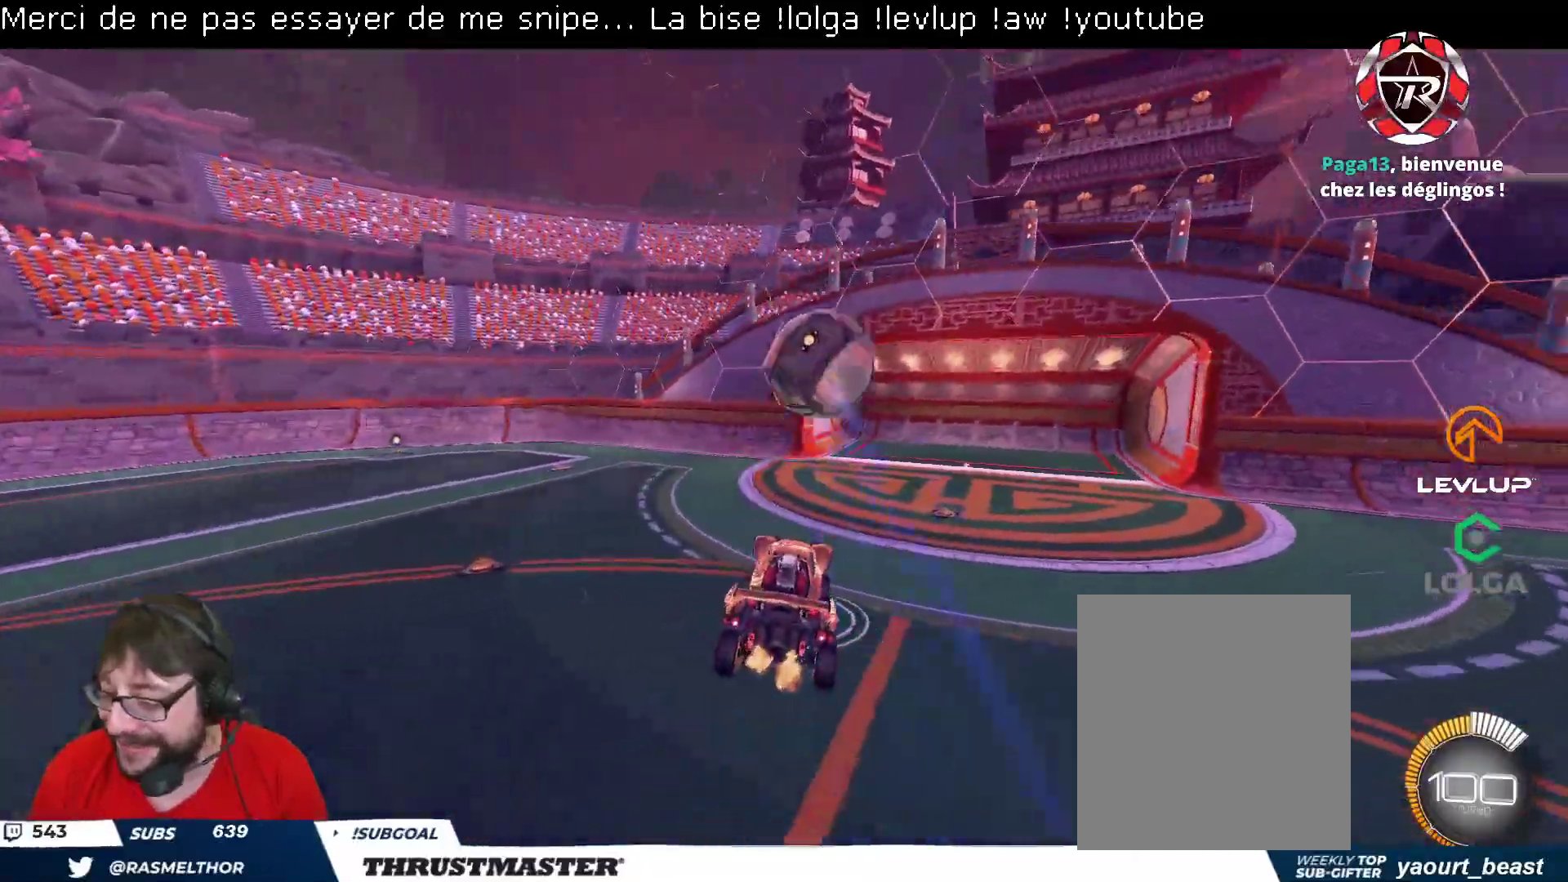
{"buttons": ["R2"], "left_stick": "down", "right_stick": "center", "events": []}
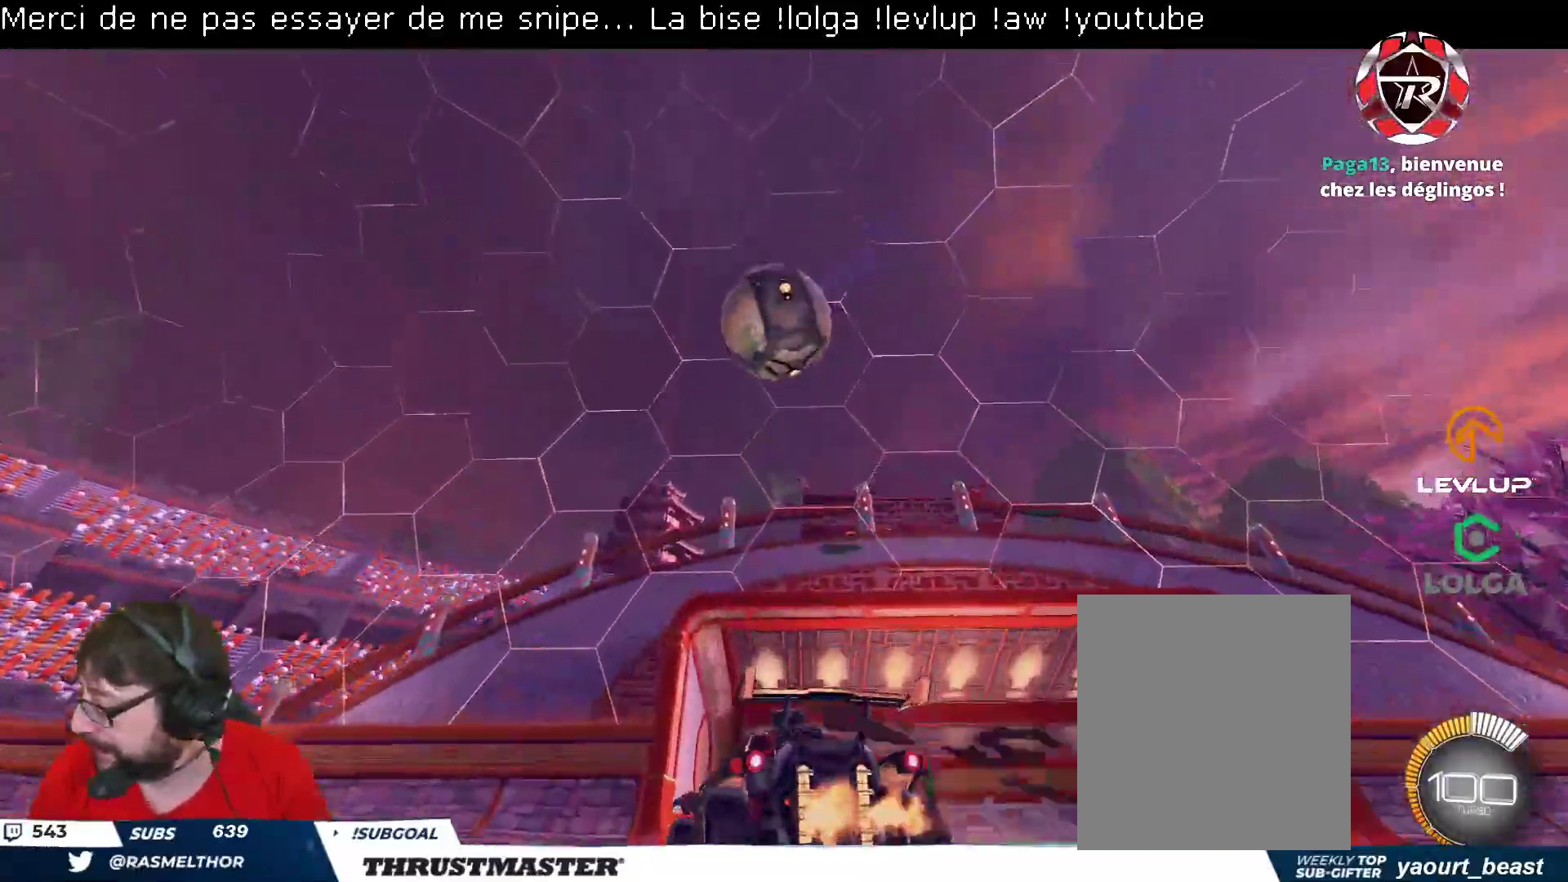
{"buttons": ["R2"], "left_stick": "center", "right_stick": "center", "events": [[233, "left_stick", "up-left"], [333, "left_stick", "center"]]}
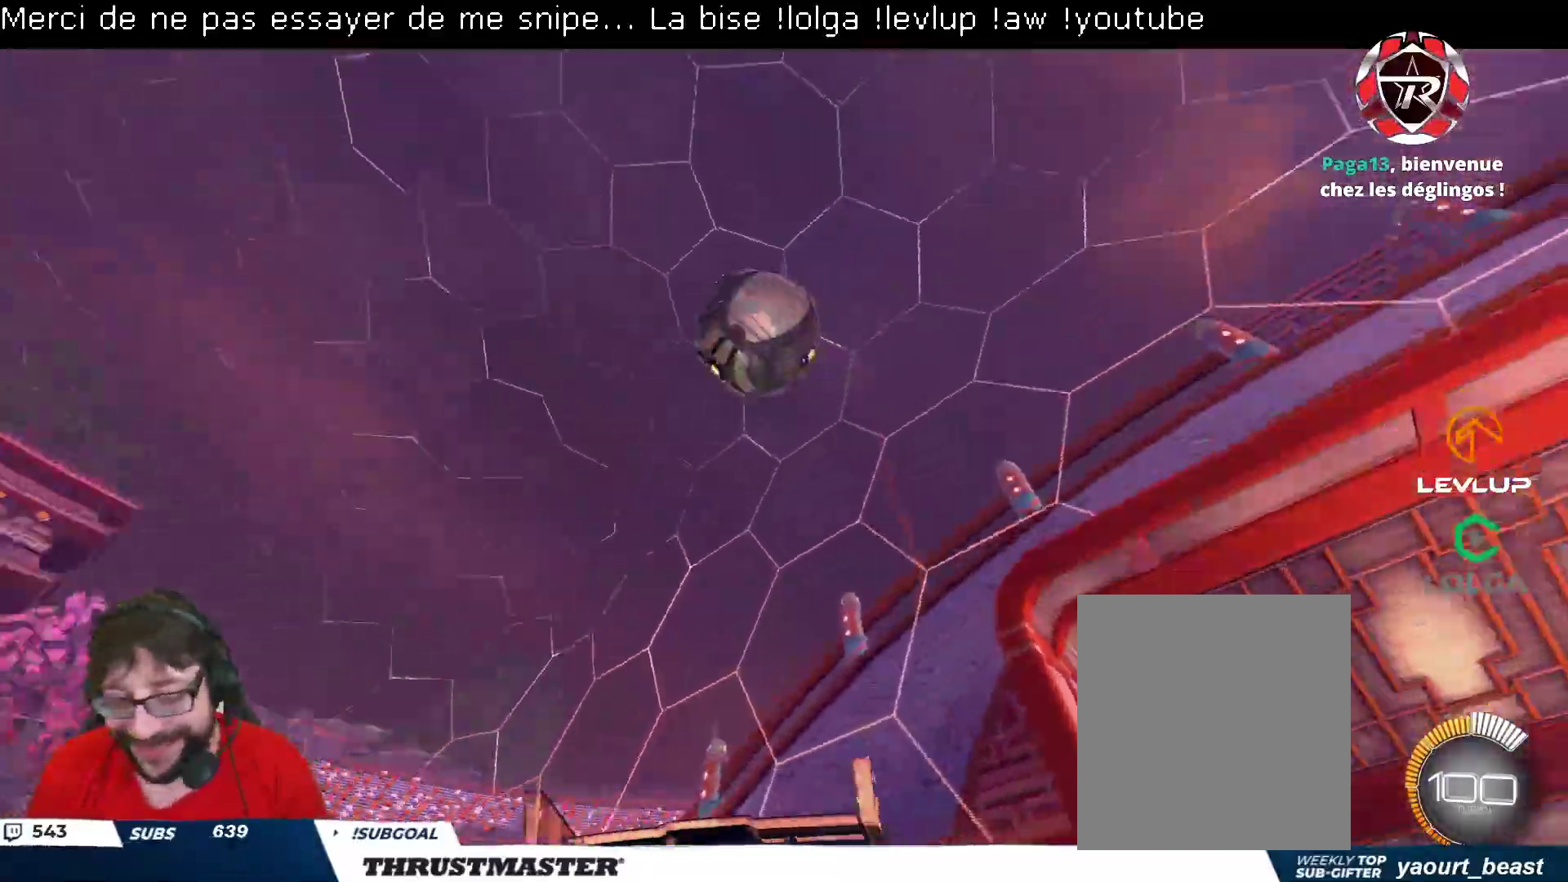
{"buttons": ["R2"], "left_stick": "center", "right_stick": "center", "events": [[17, "left_stick", "left"], [150, "left_stick", "center"], [283, "R2", "up"], [367, "R2", "down"]]}
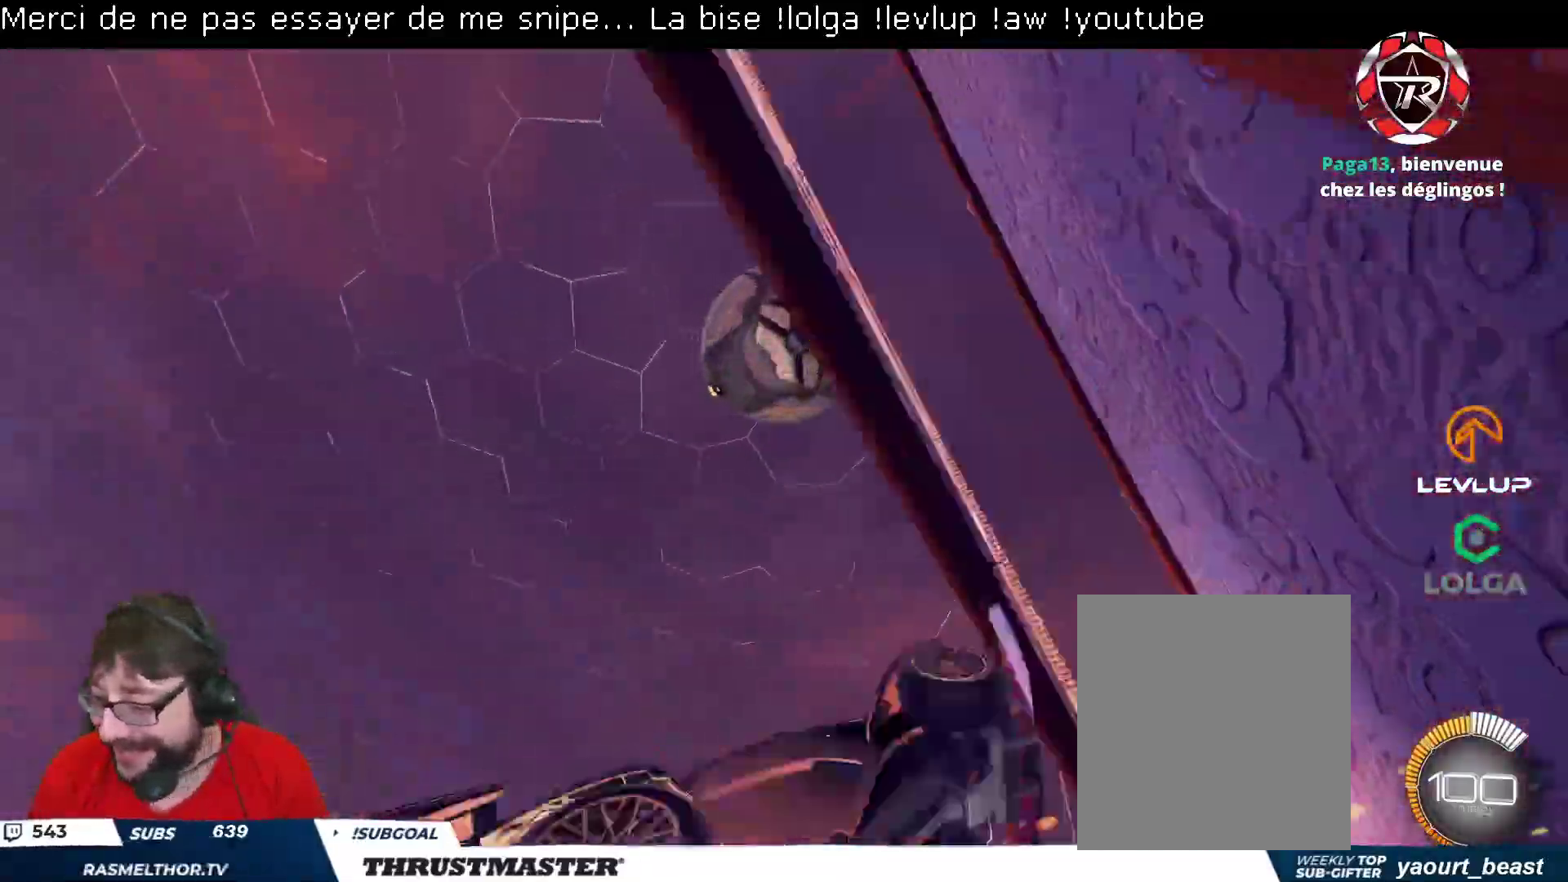
{"buttons": ["R2"], "left_stick": "up-left", "right_stick": "center", "events": [[167, "left_stick", "left"], [217, "left_stick", "up-left"], [267, "L2", "down"], [367, "L2", "up"]]}
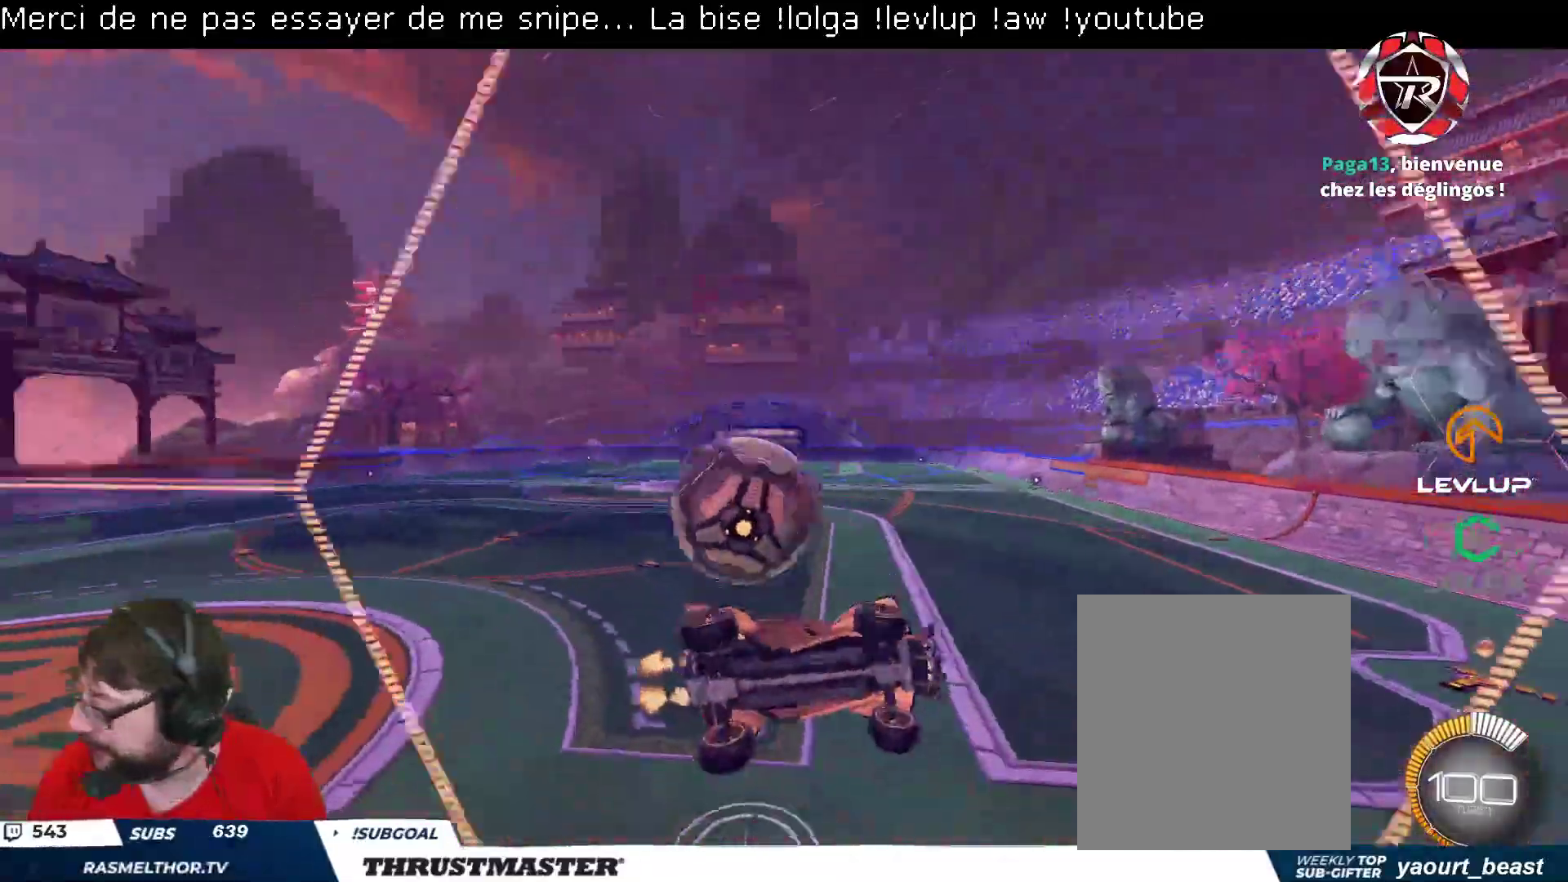
{"buttons": ["R2"], "left_stick": "up-left", "right_stick": "center", "events": []}
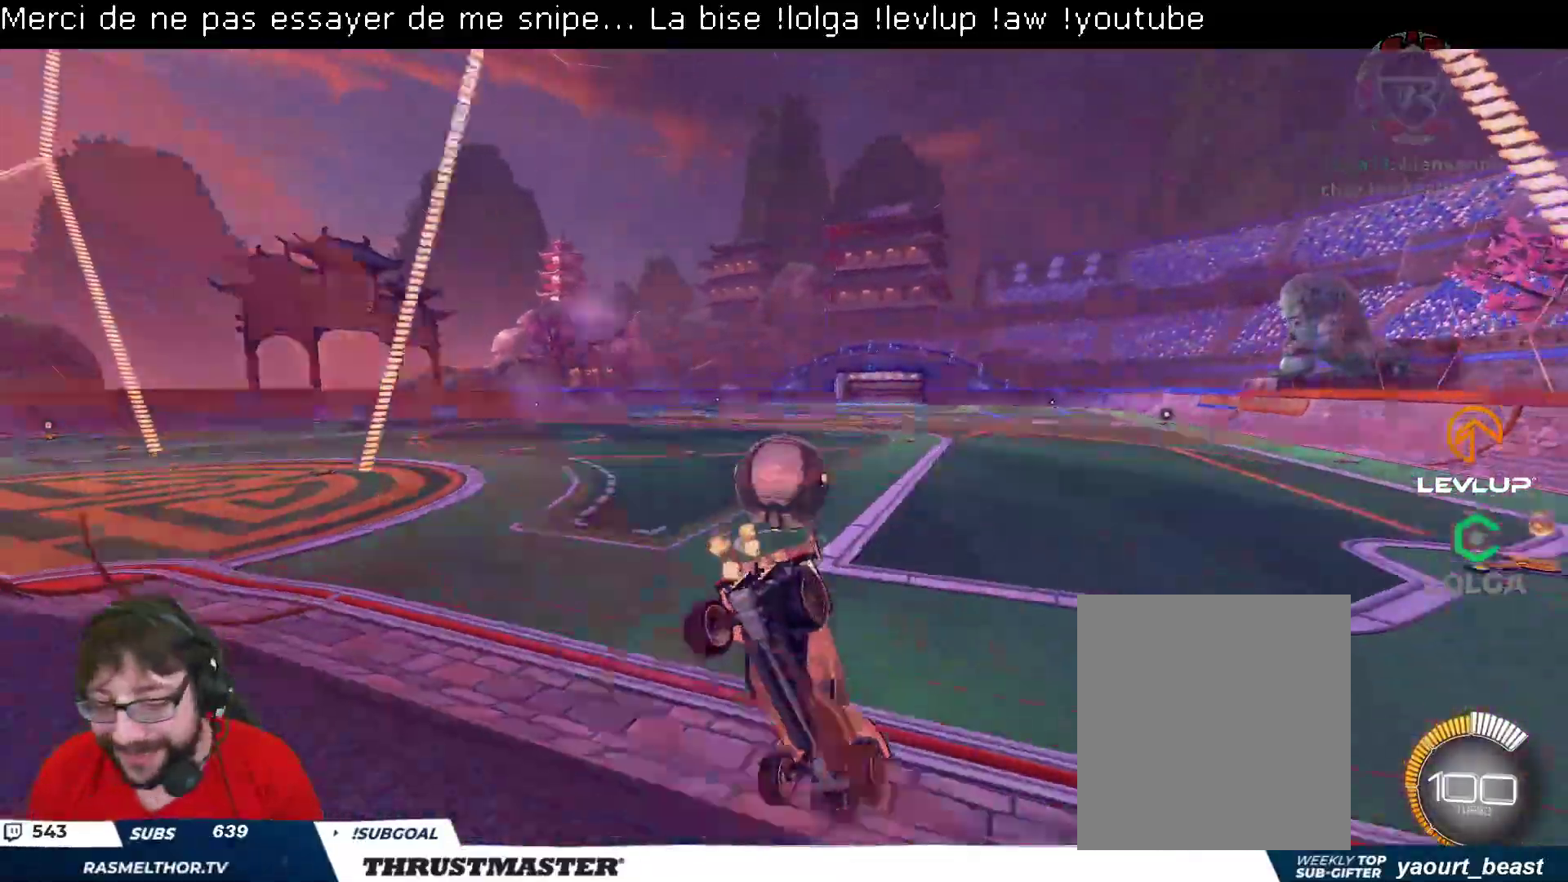
{"buttons": ["A", "B", "R2"], "left_stick": "down", "right_stick": "center", "events": [[133, "left_stick", "center"], [283, "left_stick", "left"], [400, "A", "down"], [400, "B", "down"], [500, "left_stick", "down"]]}
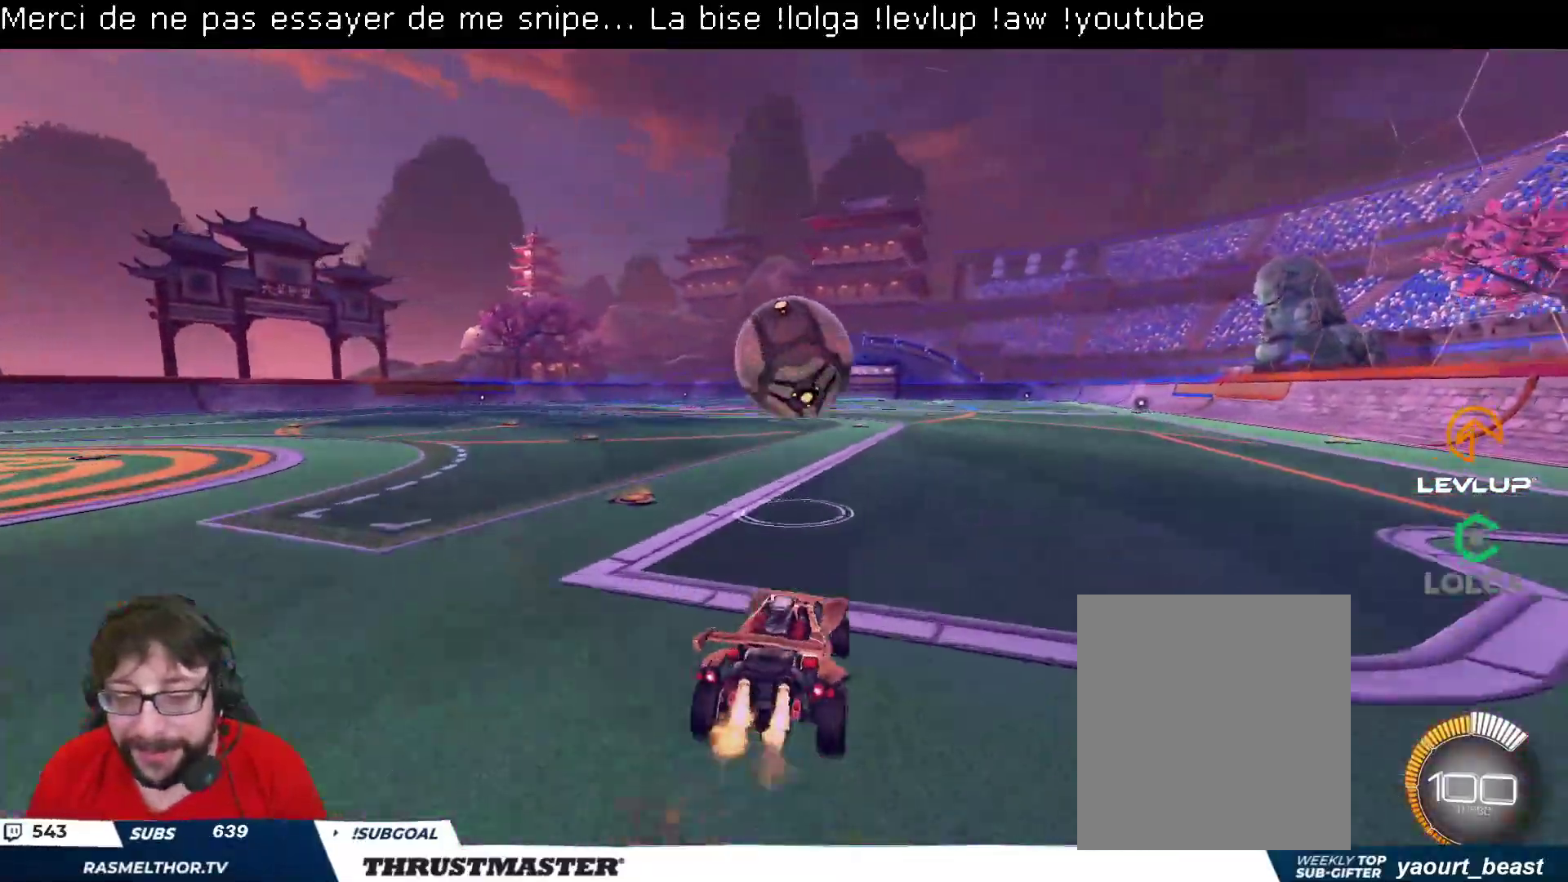
{"buttons": ["R2"], "left_stick": "center", "right_stick": "center", "events": [[67, "L2", "down"], [67, "left_stick", "right"], [83, "A", "up"], [200, "B", "up"], [367, "L2", "up"], [400, "A", "down"], [433, "left_stick", "center"], [450, "A", "up"]]}
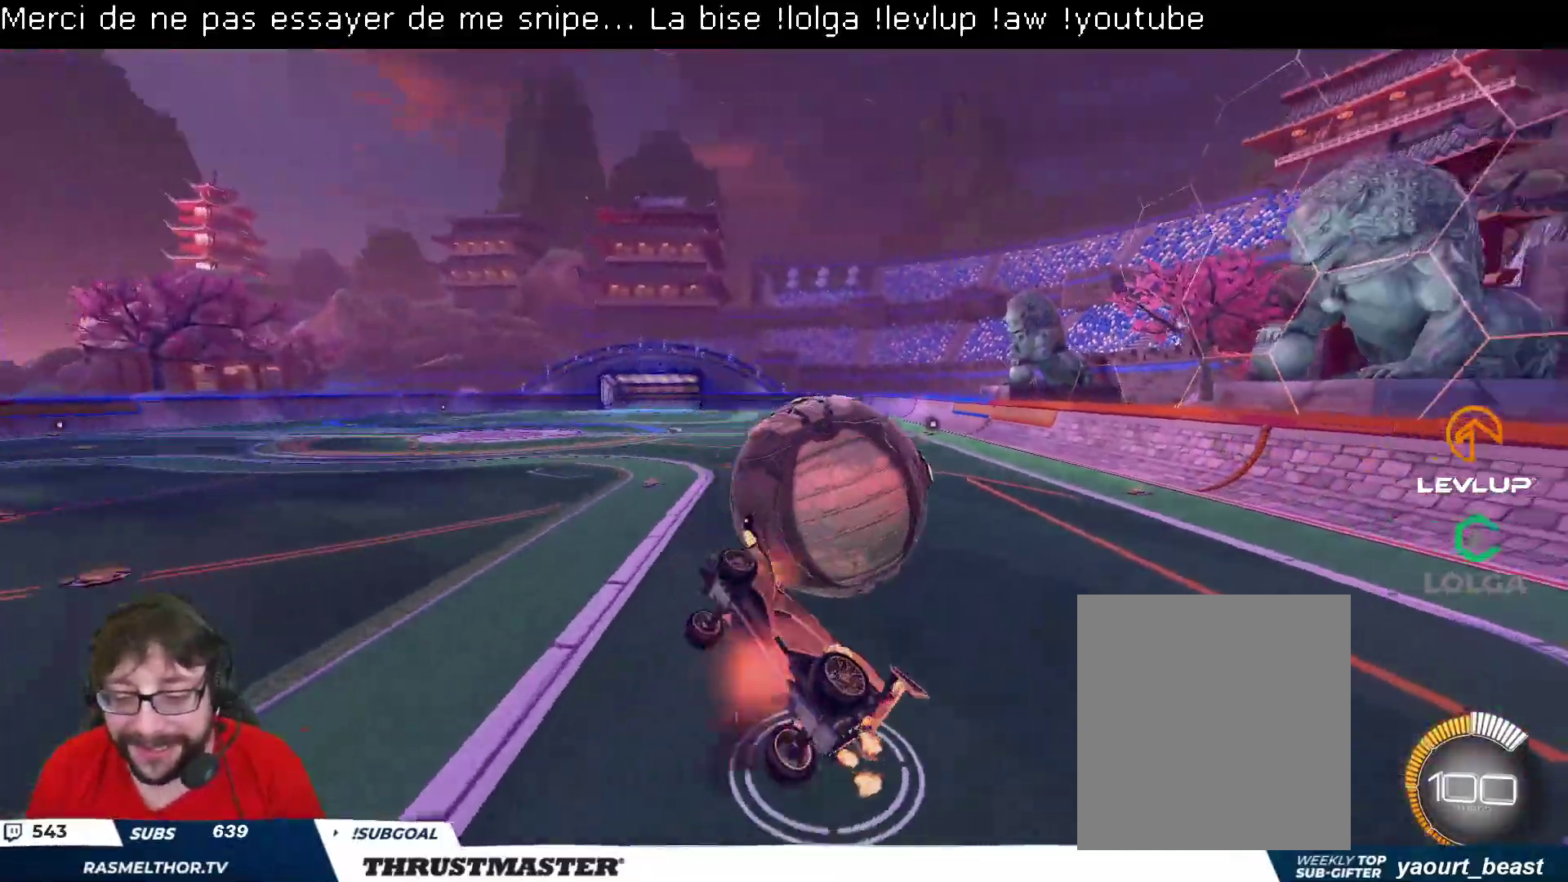
{"buttons": ["L2"], "left_stick": "right", "right_stick": "center", "events": [[67, "left_stick", "right"], [83, "R2", "up"], [183, "left_stick", "down"], [300, "L2", "down"], [333, "left_stick", "right"]]}